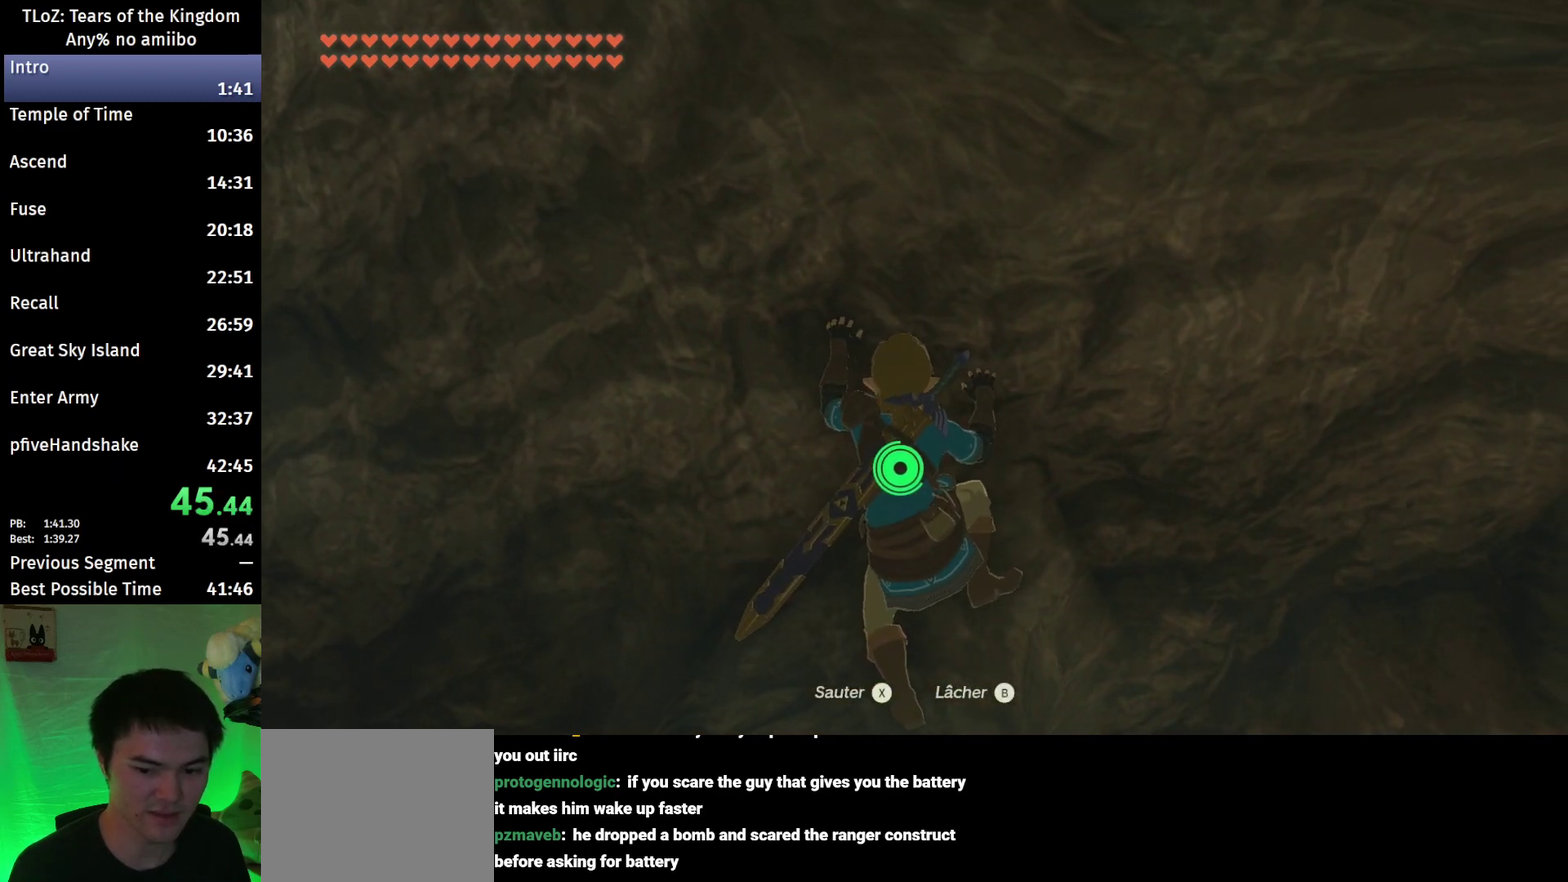
Gameplay with a controller (Nintendo layout); each line is a JSON object with the inputs held at the frame after it. "events" lists button and stick changes between this image and that frame as [ms after this image, input, new state], when the widget could be followed in between. This overlay highlights the sticks when they move; stick clicks (L3 R3) are not distinguishable. Not read: L3 R3.
{"buttons": [], "left_stick": "center", "right_stick": "center", "events": [[333, "X", "down"], [433, "X", "up"]]}
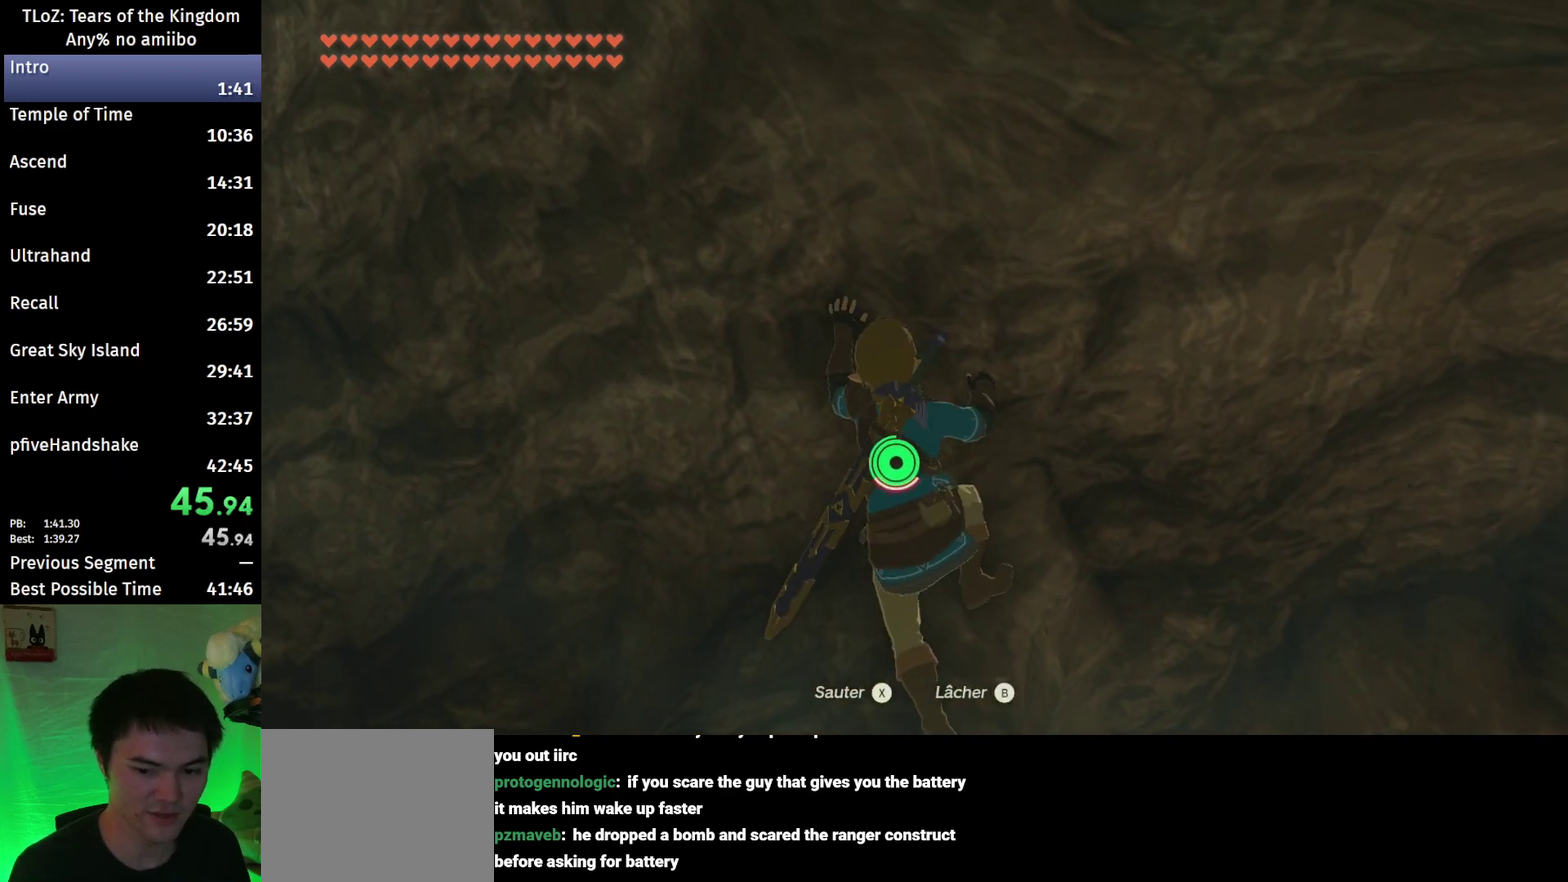
{"buttons": [], "left_stick": "up-right", "right_stick": "down-right", "events": [[100, "right_stick", "down"], [200, "left_stick", "up-right"], [333, "right_stick", "down-right"]]}
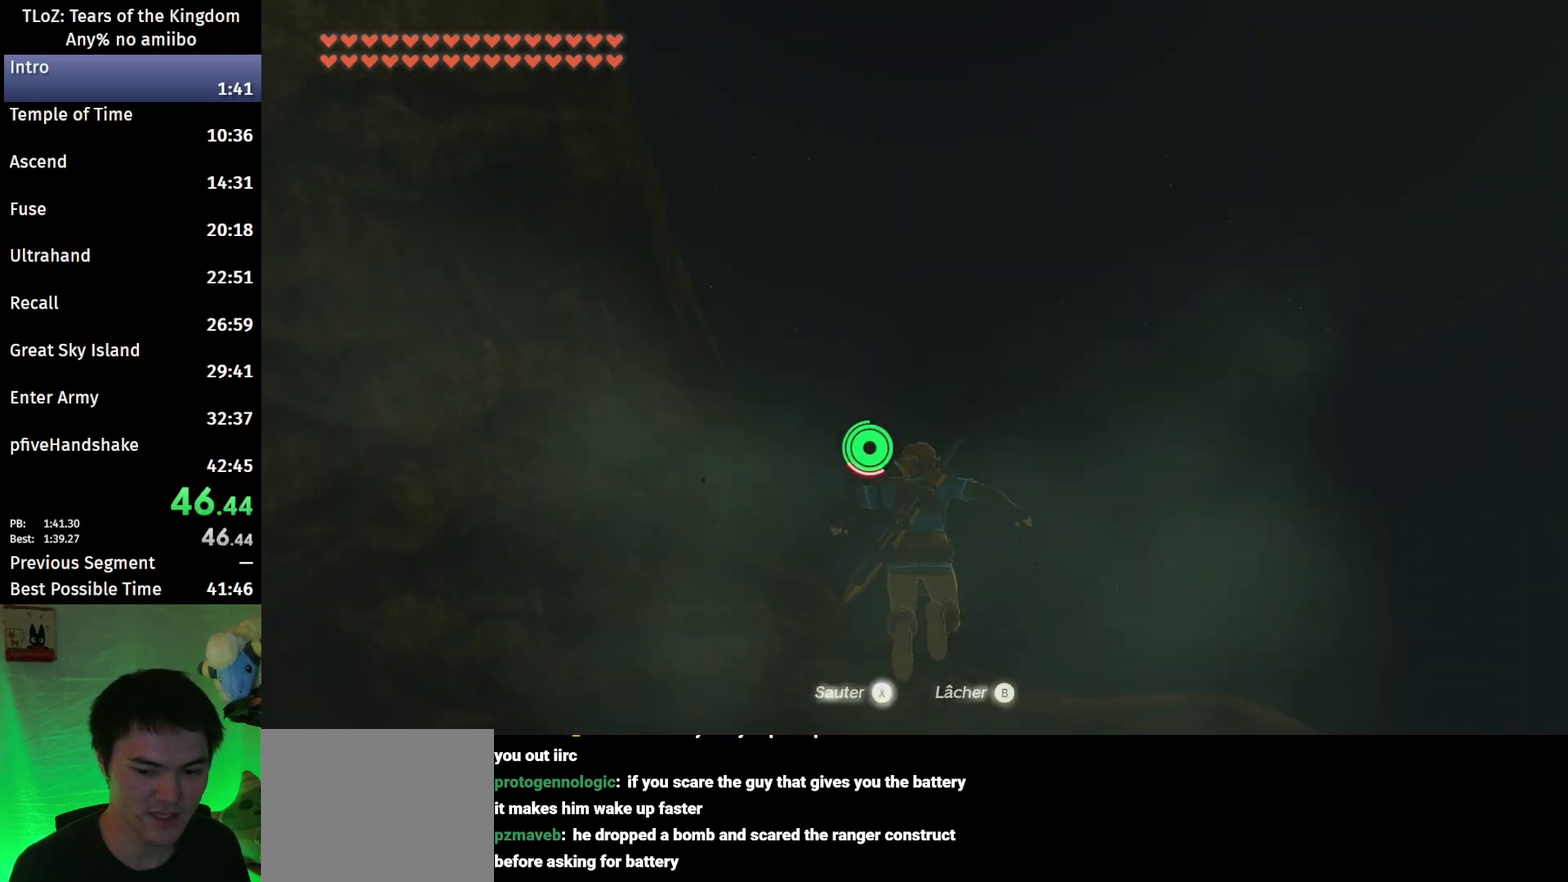
{"buttons": ["B"], "left_stick": "up-right", "right_stick": "down-right", "events": [[100, "right_stick", "center"], [167, "B", "down"], [300, "right_stick", "down-right"]]}
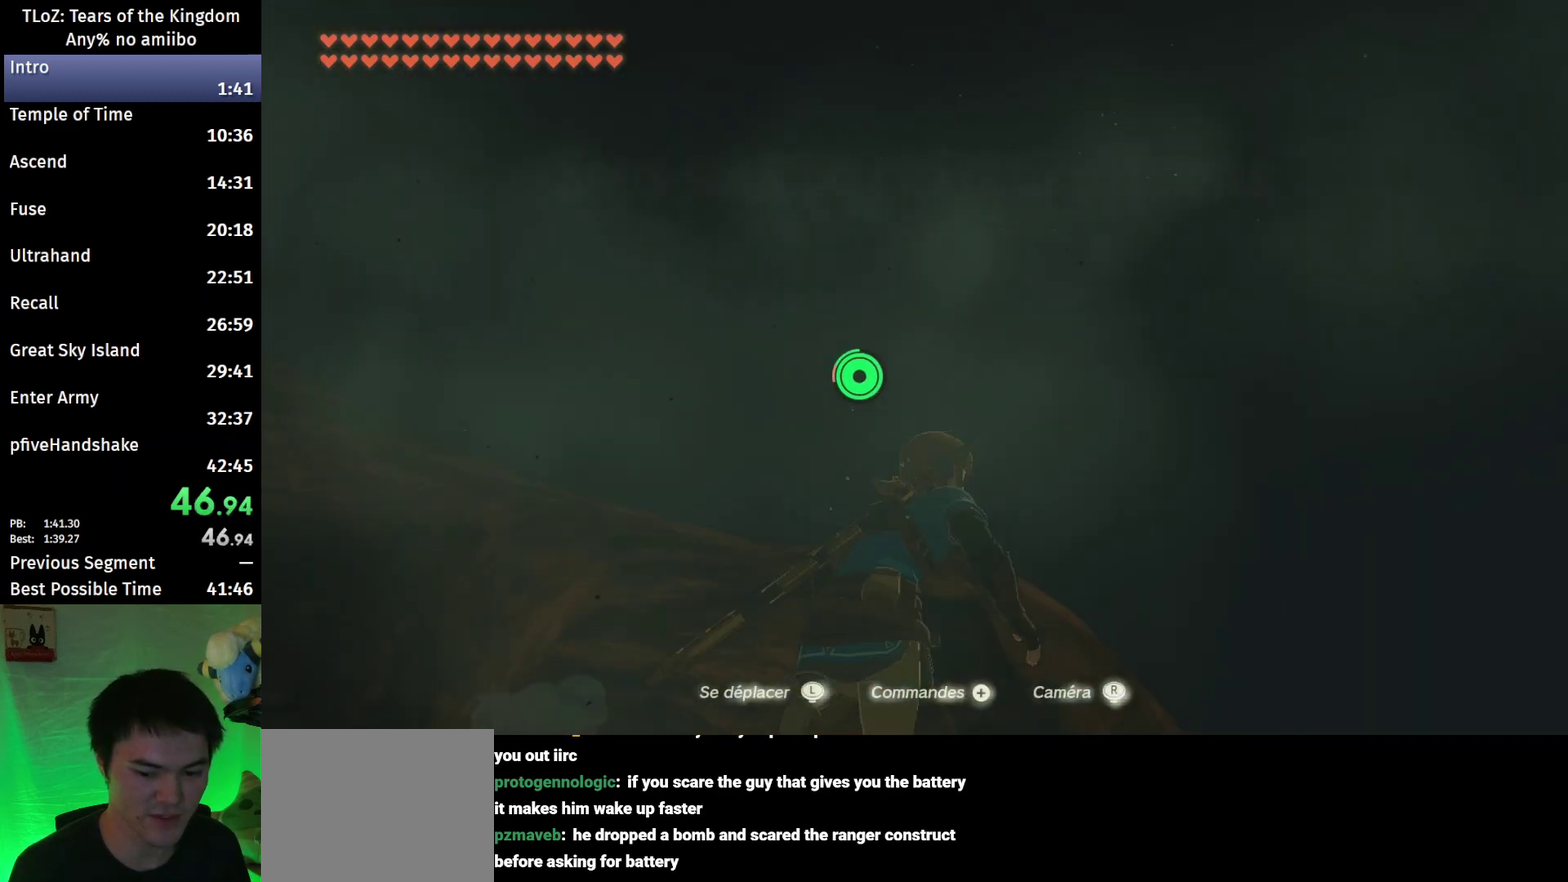
{"buttons": ["B"], "left_stick": "up", "right_stick": "down-right", "events": [[433, "left_stick", "up"]]}
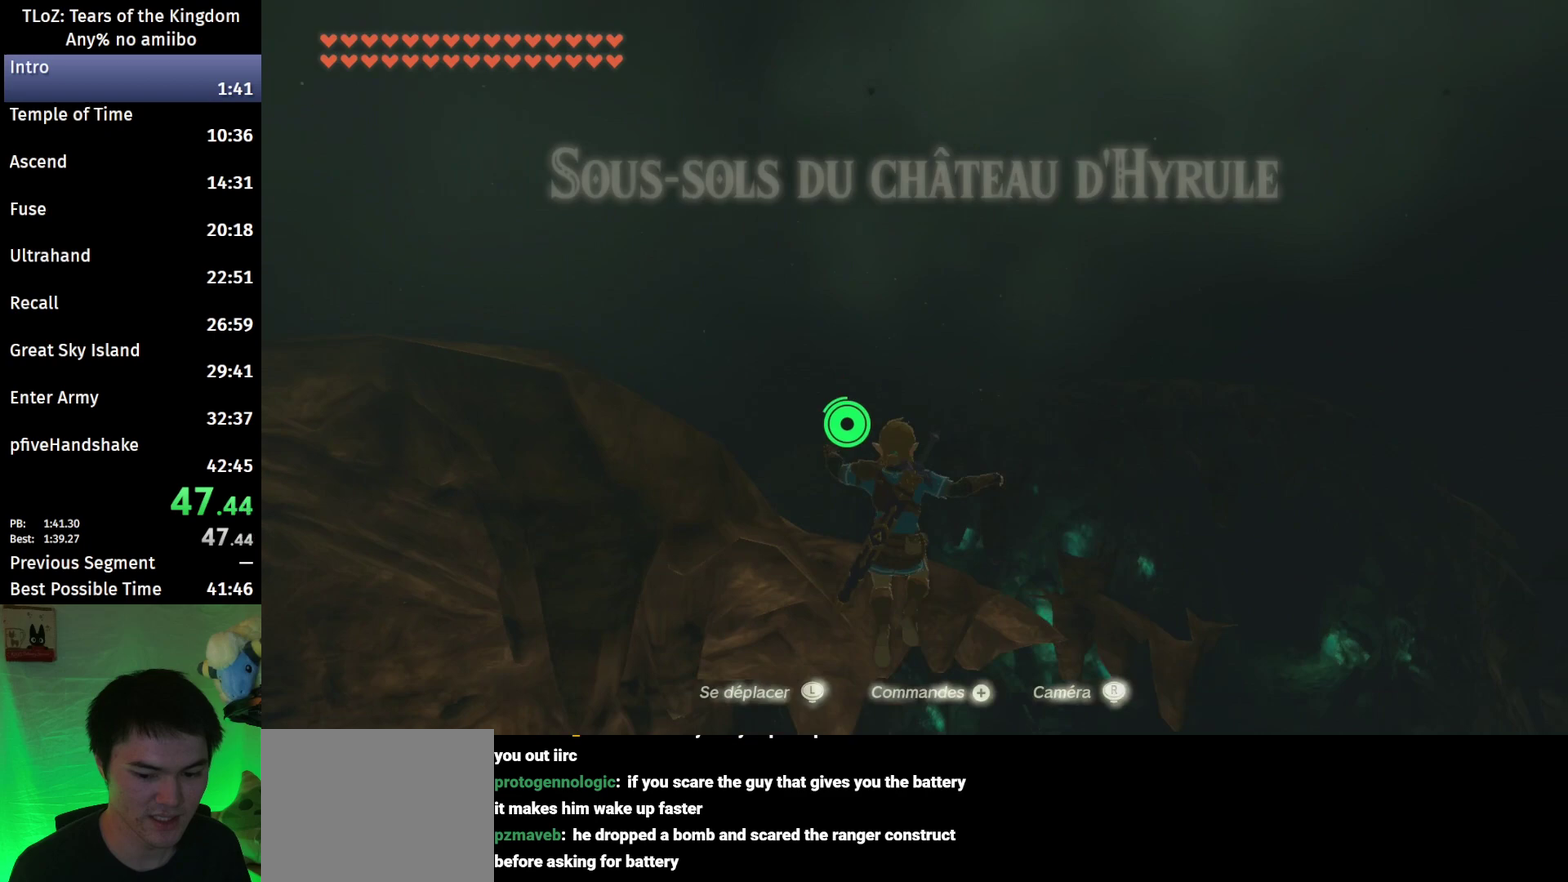
{"buttons": ["B"], "left_stick": "up", "right_stick": "center", "events": [[467, "right_stick", "center"]]}
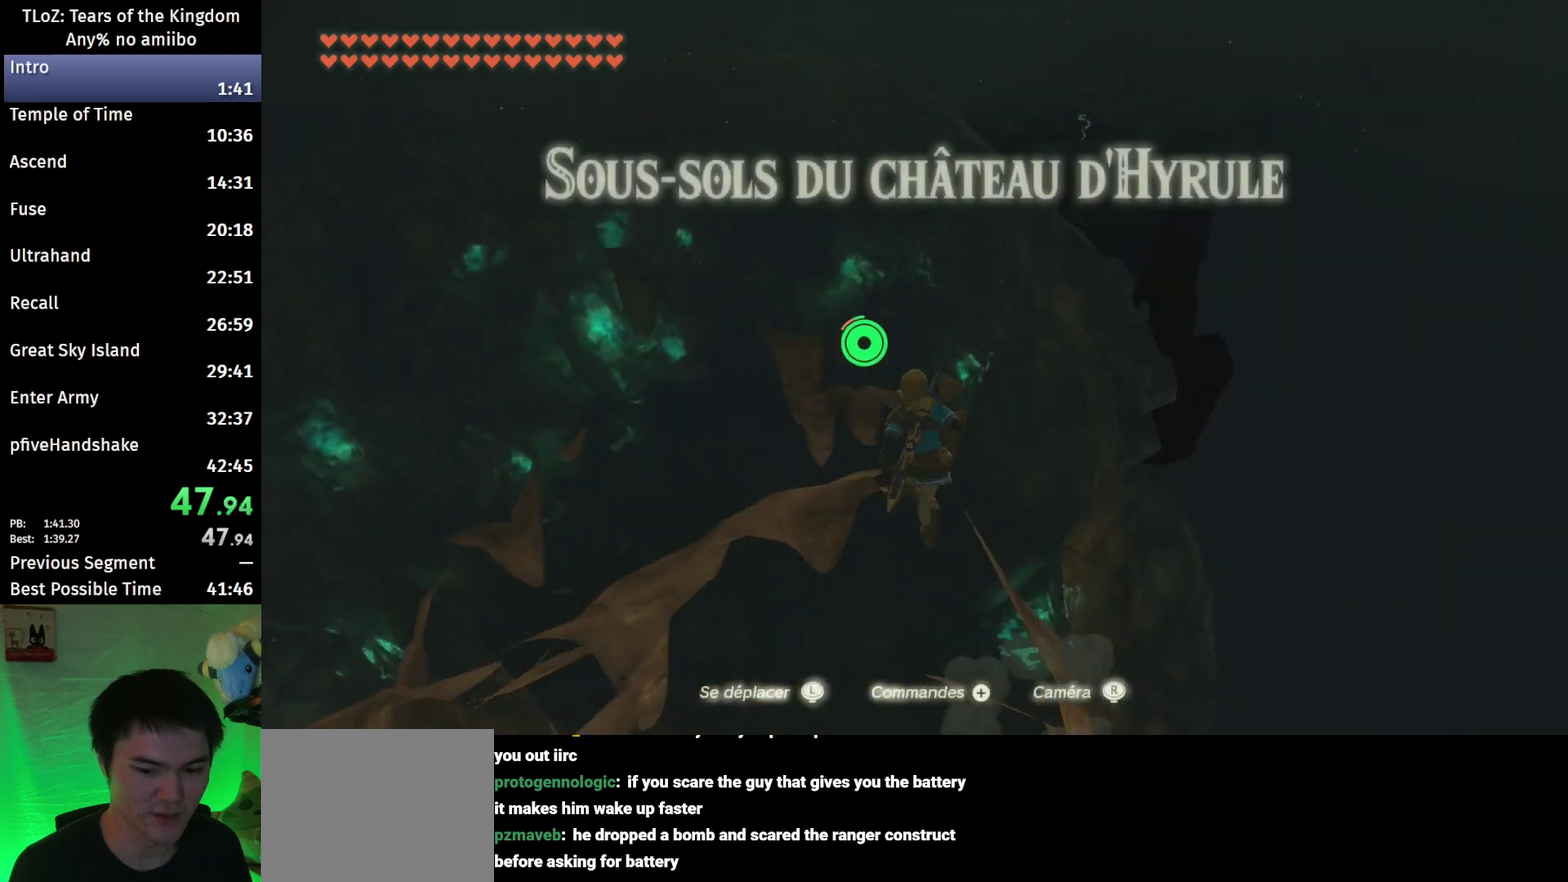
{"buttons": ["B"], "left_stick": "up", "right_stick": "center", "events": [[233, "left_stick", "up-left"], [400, "left_stick", "up"]]}
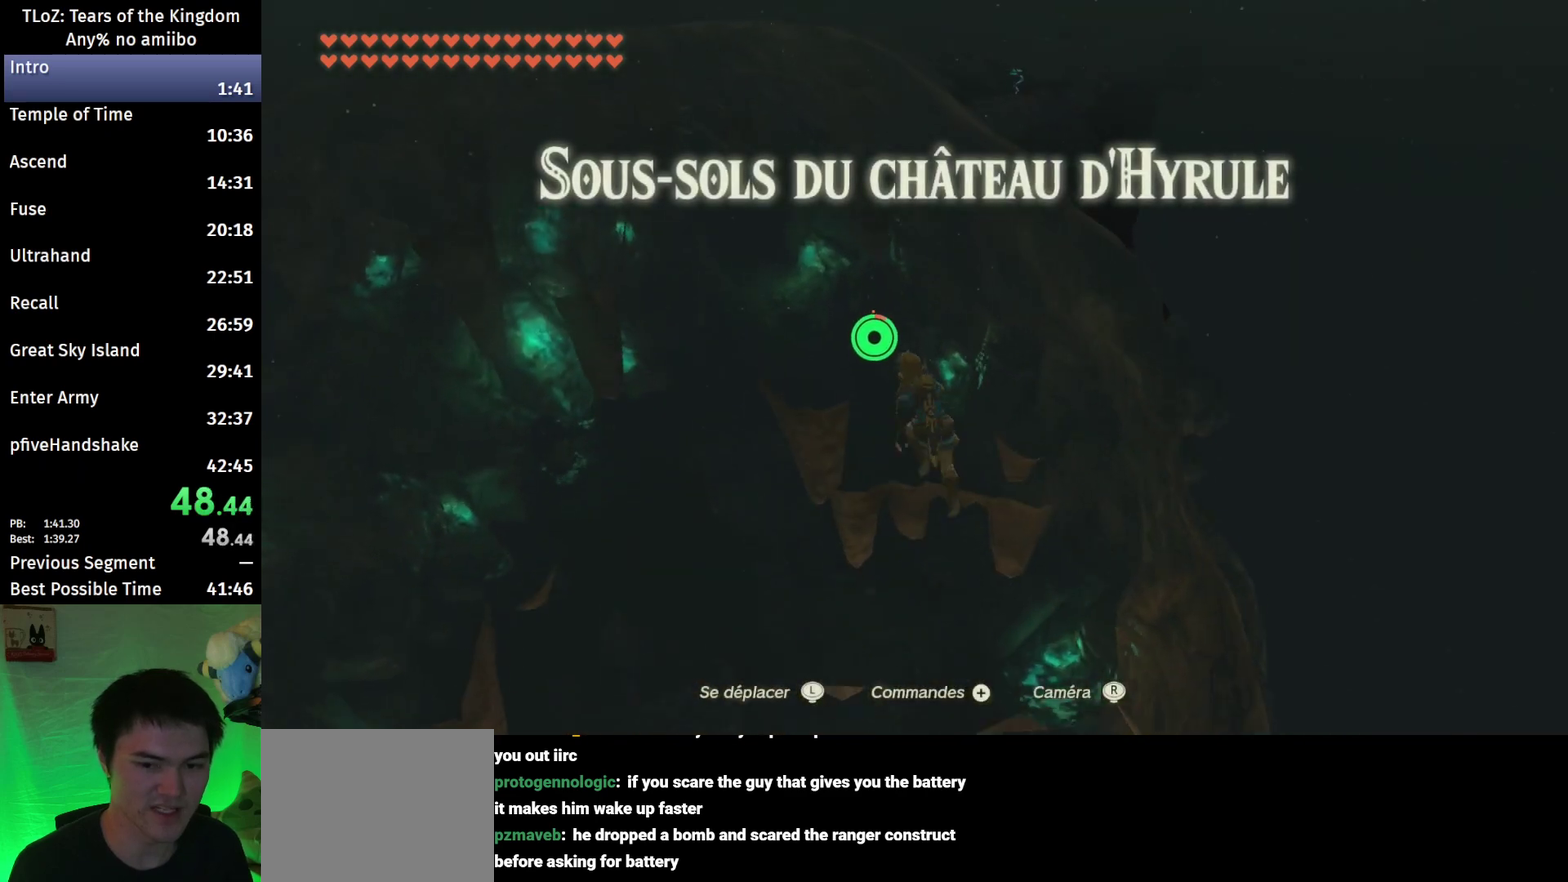
{"buttons": ["B"], "left_stick": "up-left", "right_stick": "down-right", "events": [[267, "right_stick", "down-right"], [500, "left_stick", "up-left"]]}
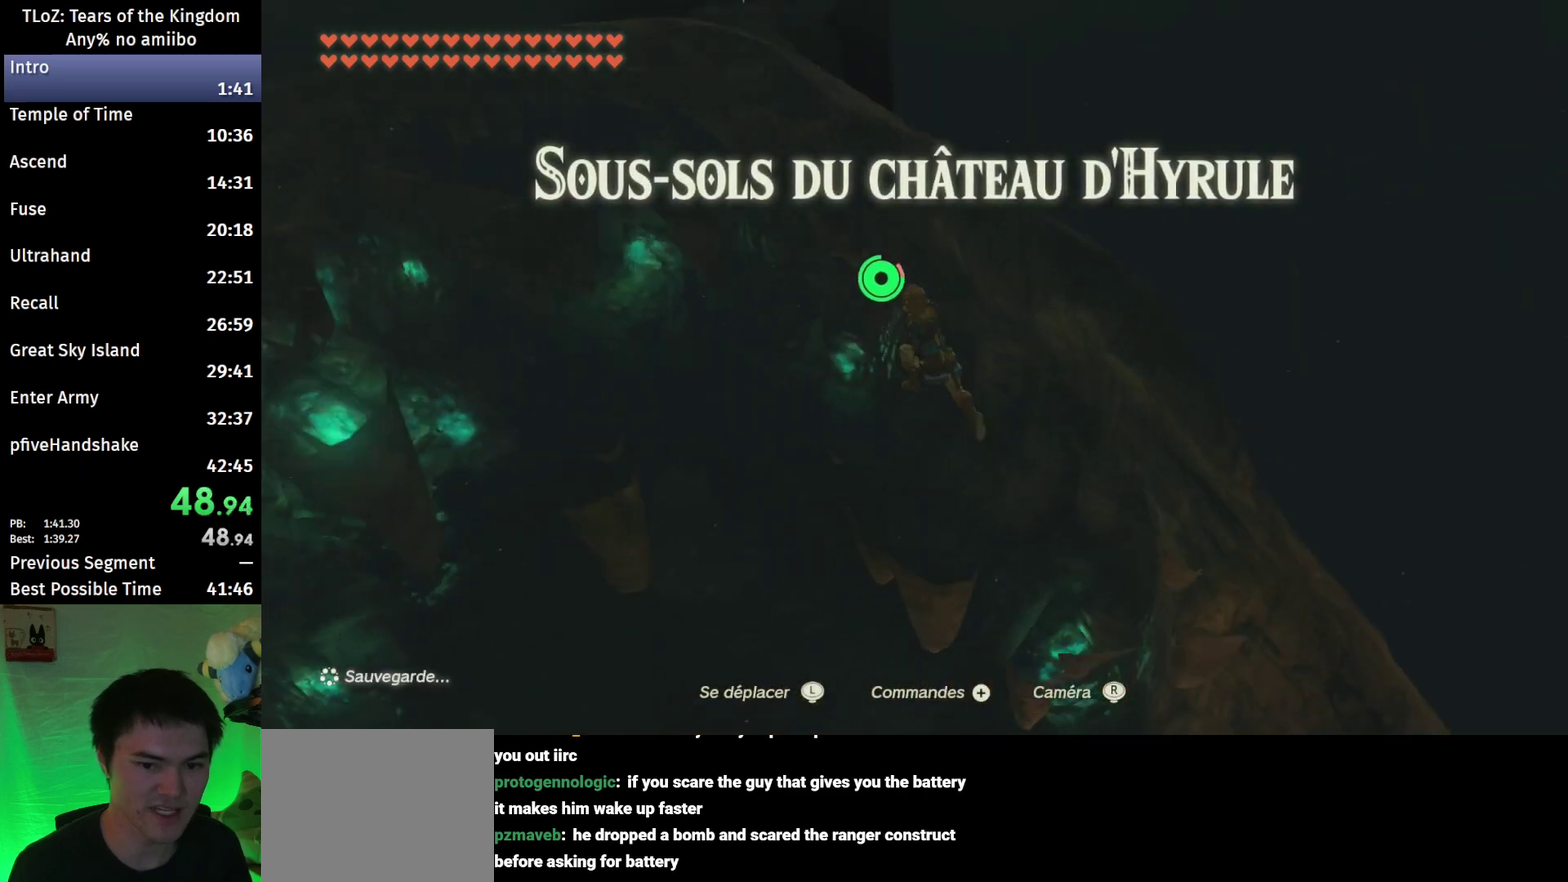
{"buttons": ["B"], "left_stick": "left", "right_stick": "down-right", "events": [[333, "left_stick", "left"]]}
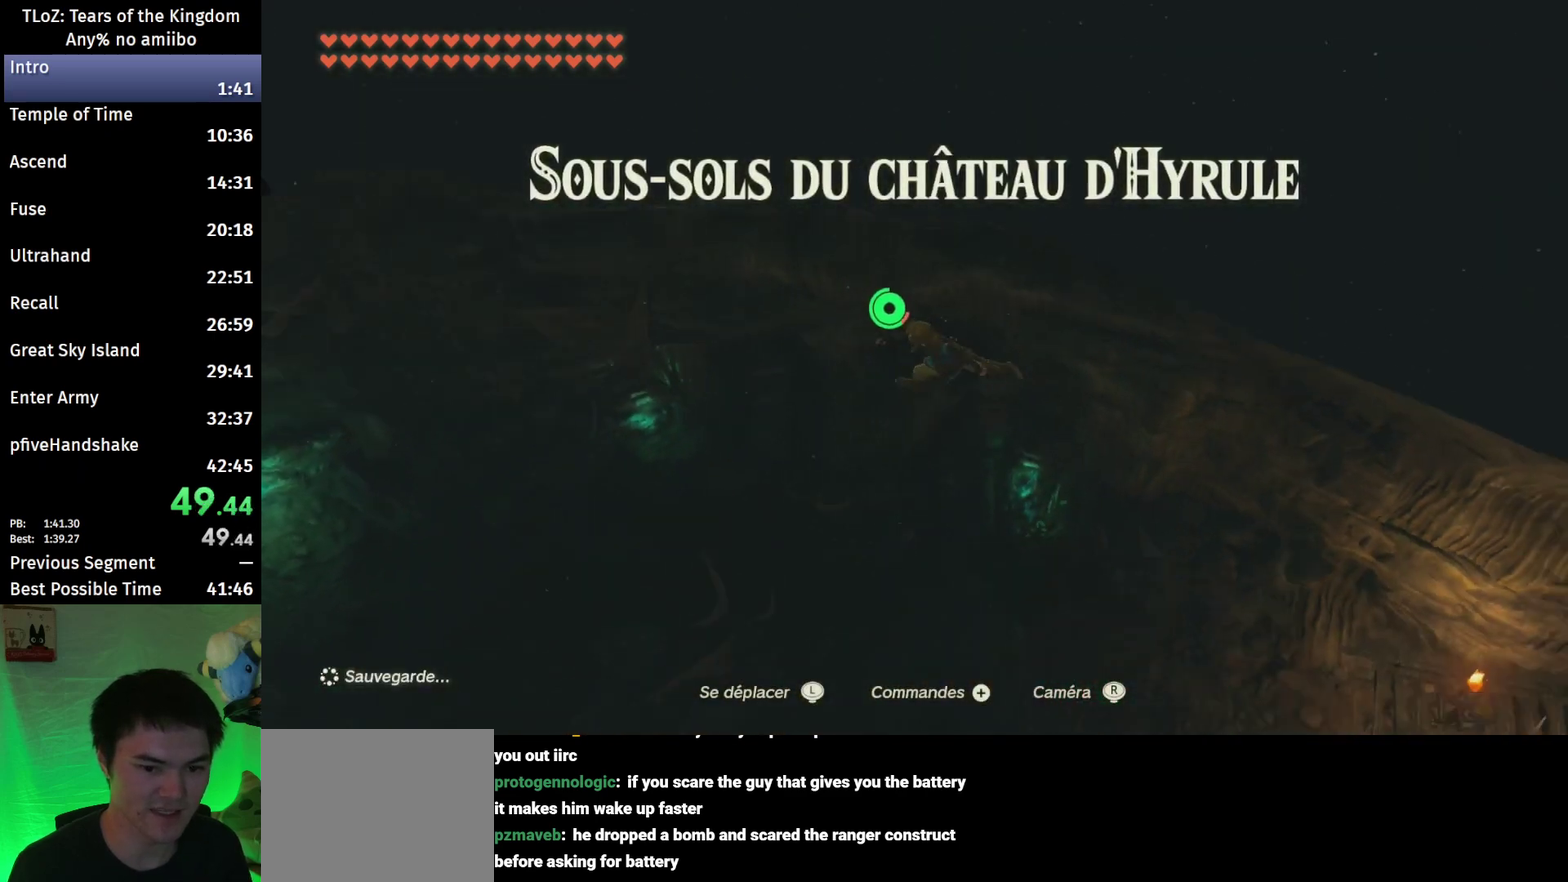
{"buttons": ["B"], "left_stick": "down-left", "right_stick": "center", "events": [[67, "left_stick", "down-left"], [333, "right_stick", "right"], [400, "right_stick", "center"]]}
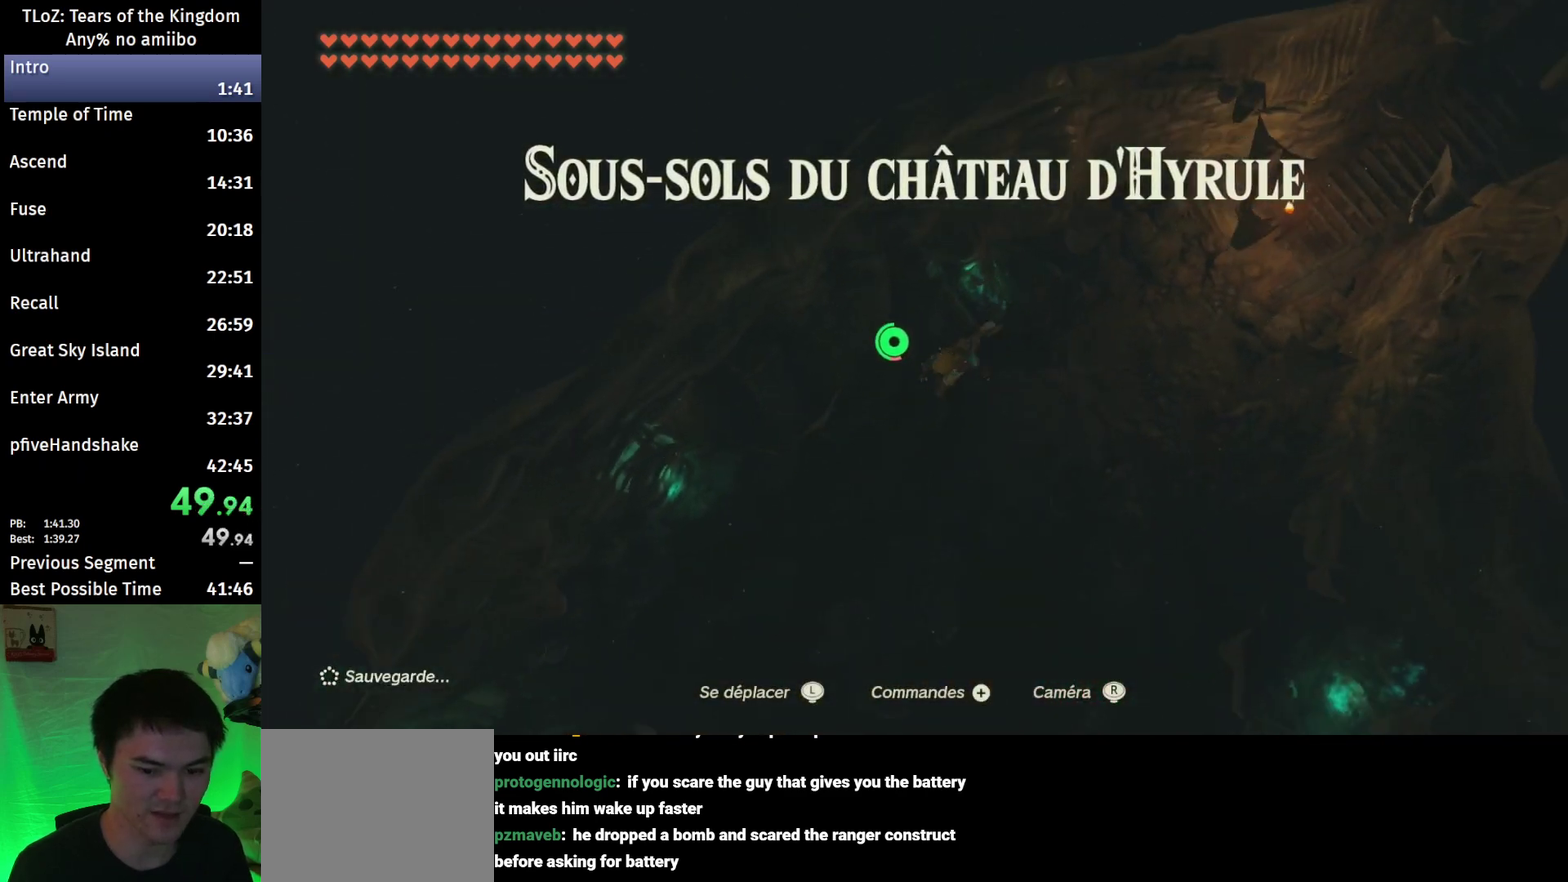
{"buttons": ["X", "R1"], "left_stick": "down-left", "right_stick": "center", "events": [[367, "X", "down"], [400, "B", "up"], [467, "R1", "down"]]}
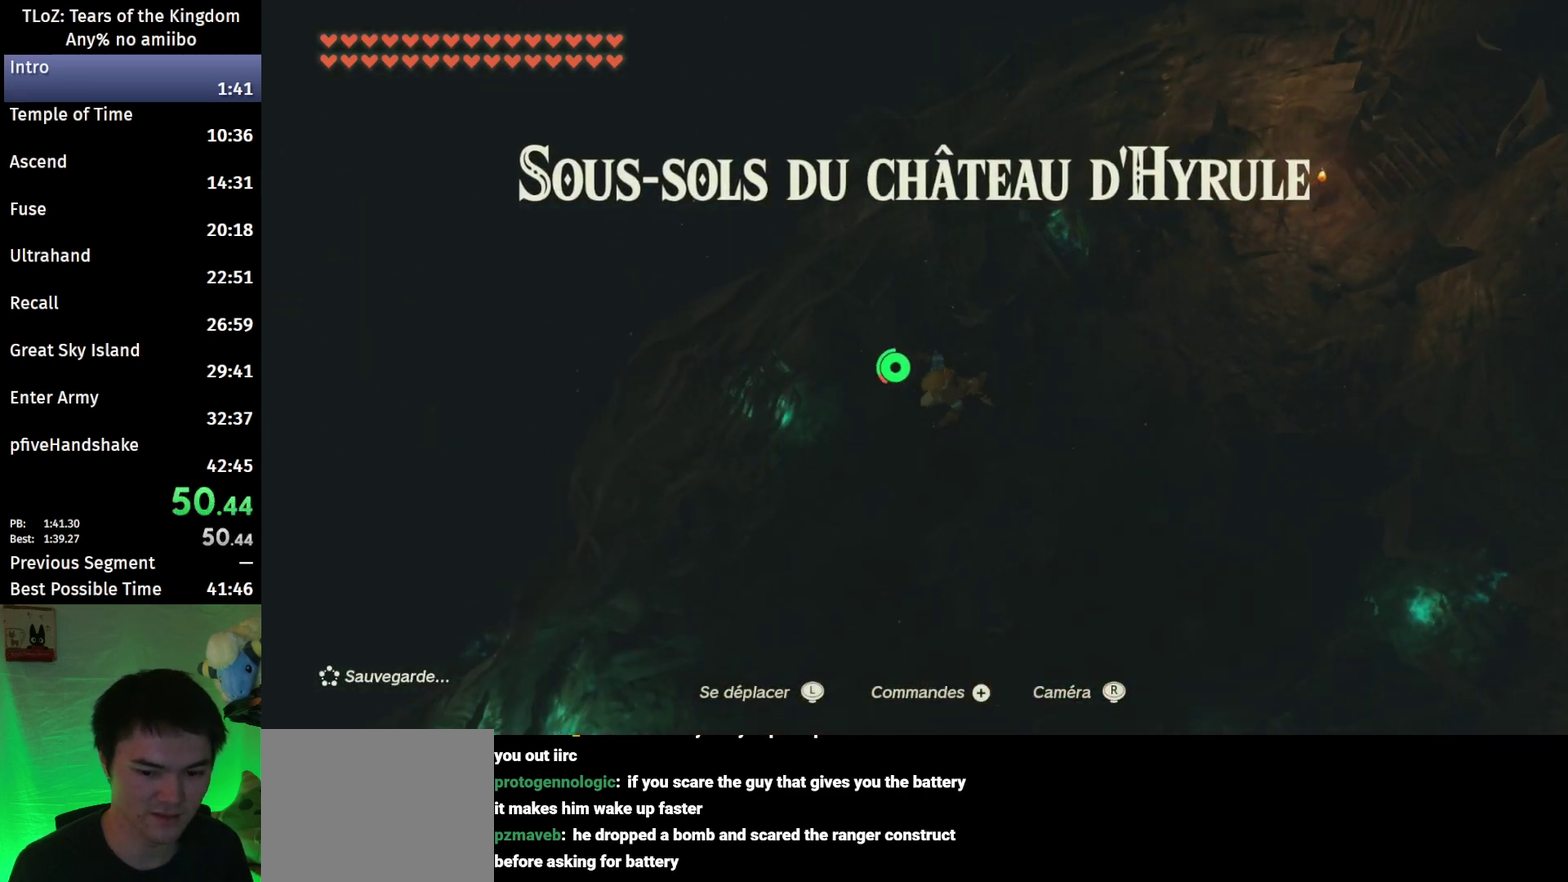
{"buttons": ["R1"], "left_stick": "down-left", "right_stick": "left", "events": [[67, "X", "up"], [267, "Y", "down"], [400, "Y", "up"], [500, "right_stick", "left"]]}
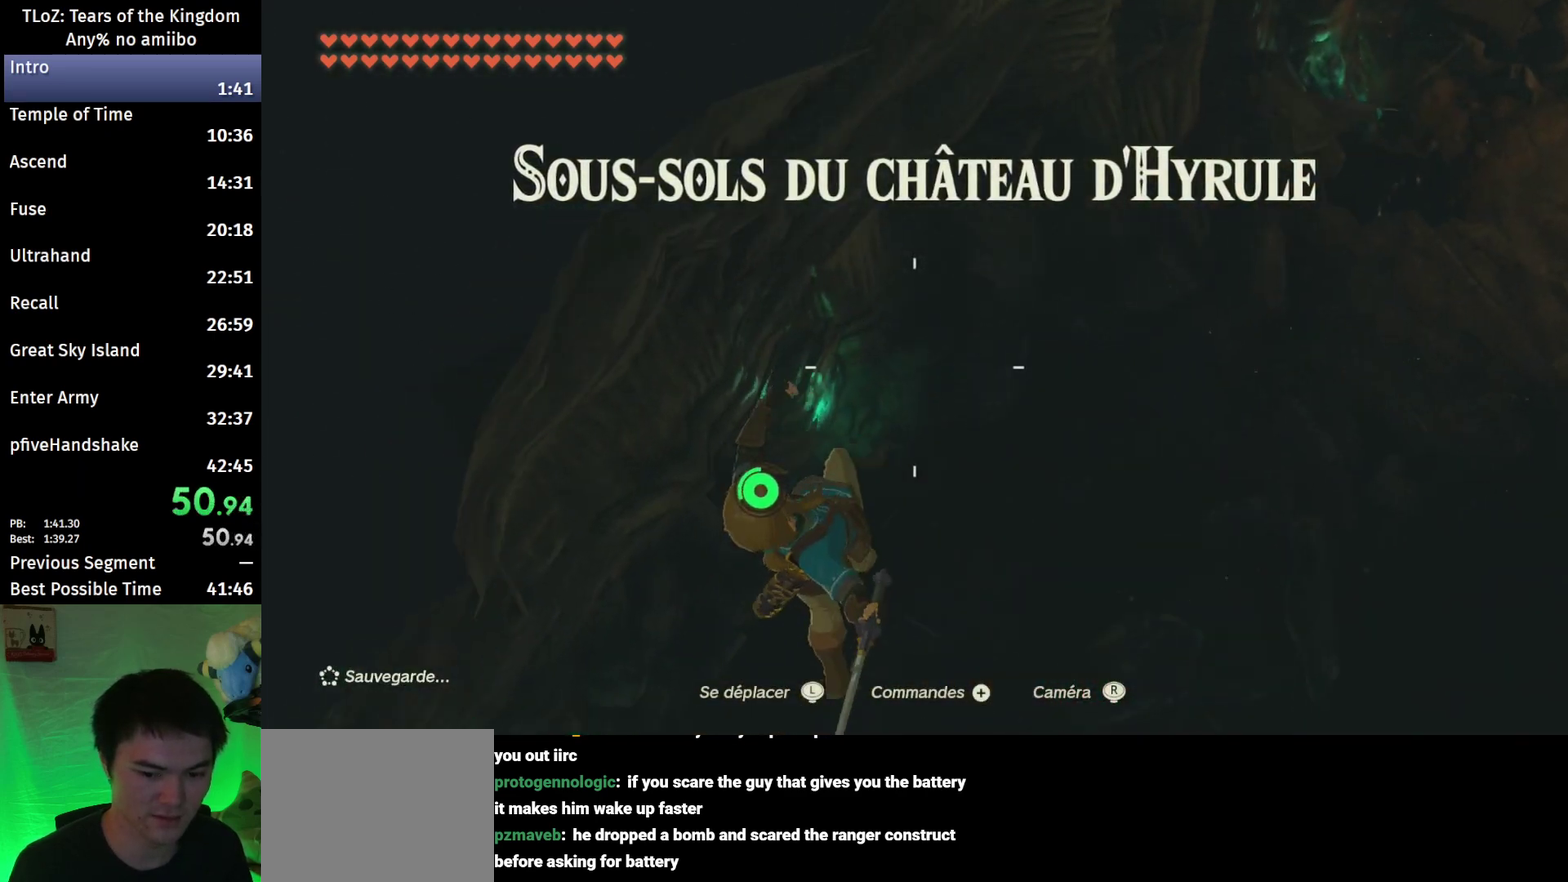
{"buttons": [], "left_stick": "up", "right_stick": "up-left", "events": [[100, "R1", "up"], [100, "left_stick", "left"], [233, "right_stick", "up-left"], [433, "left_stick", "up-left"], [500, "left_stick", "up"]]}
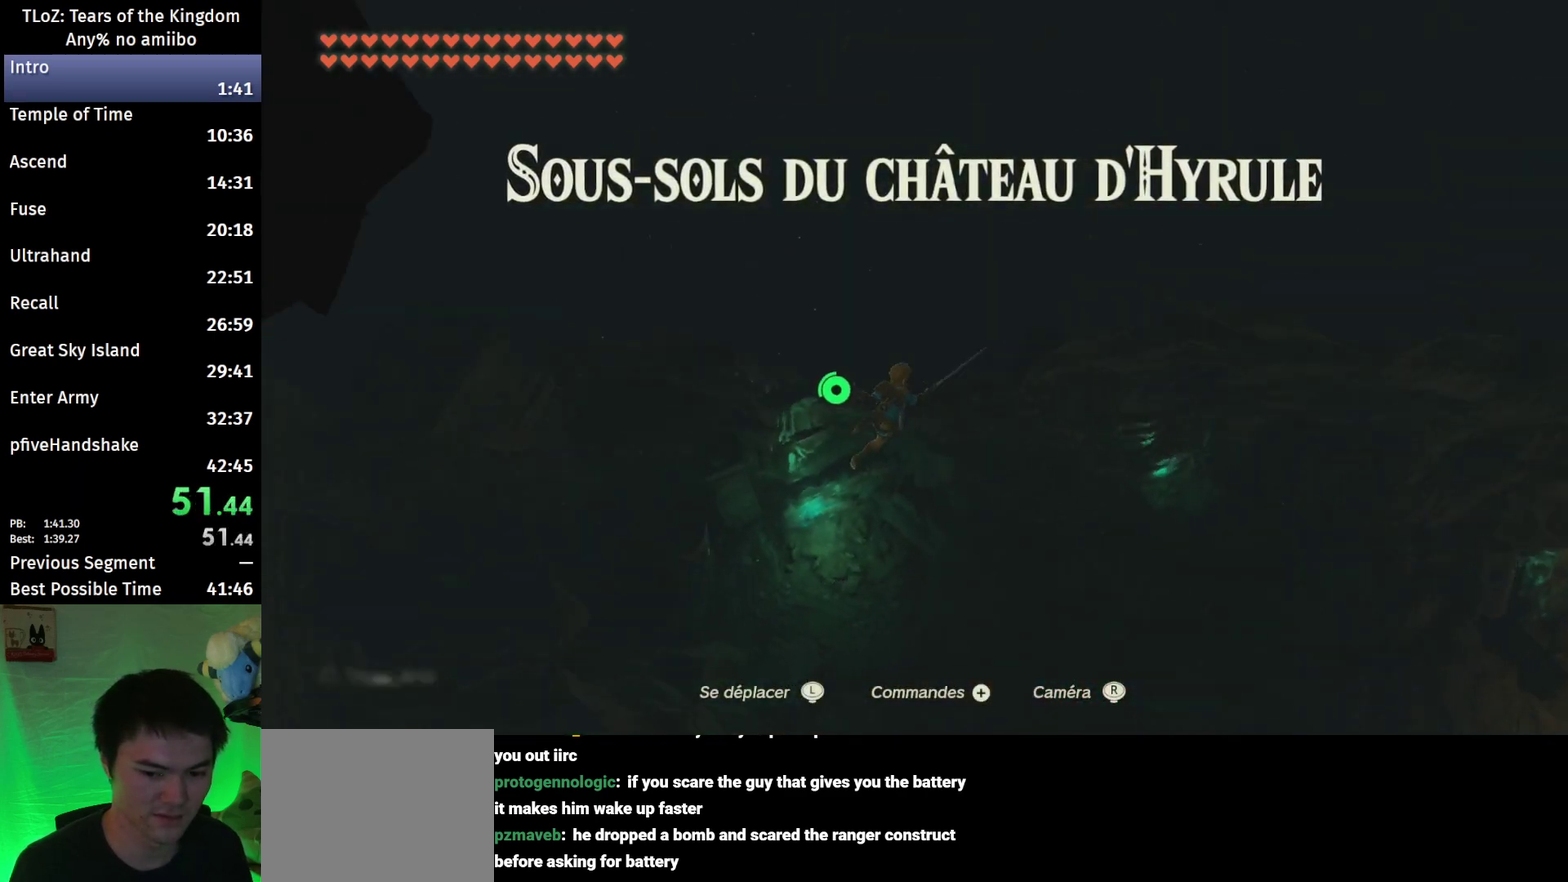
{"buttons": [], "left_stick": "up", "right_stick": "up-left", "events": []}
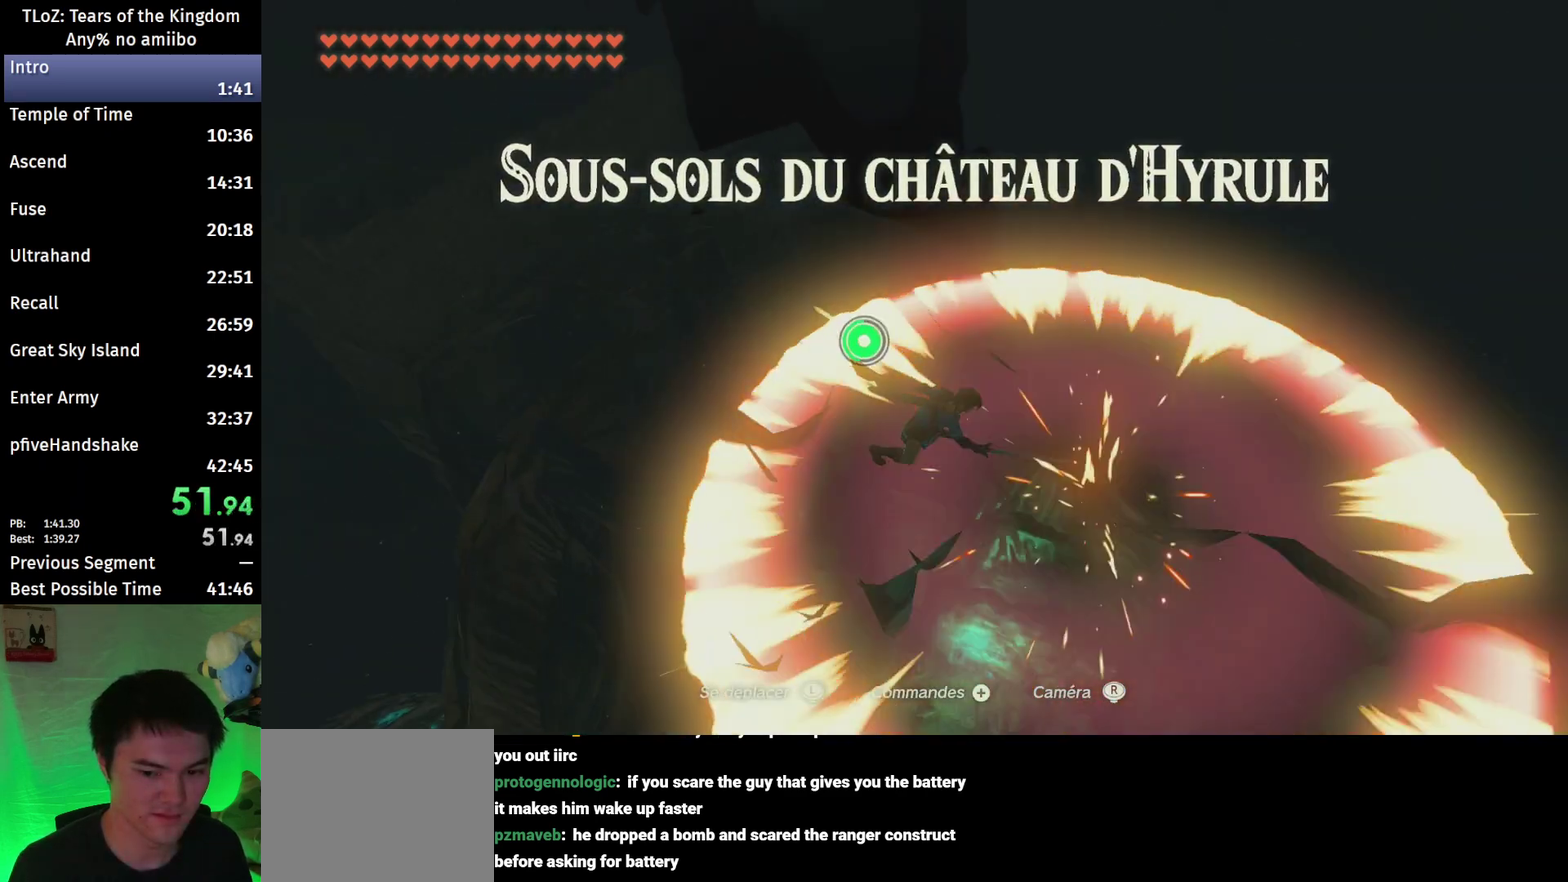
{"buttons": ["B"], "left_stick": "up", "right_stick": "center", "events": [[200, "right_stick", "center"], [267, "B", "down"]]}
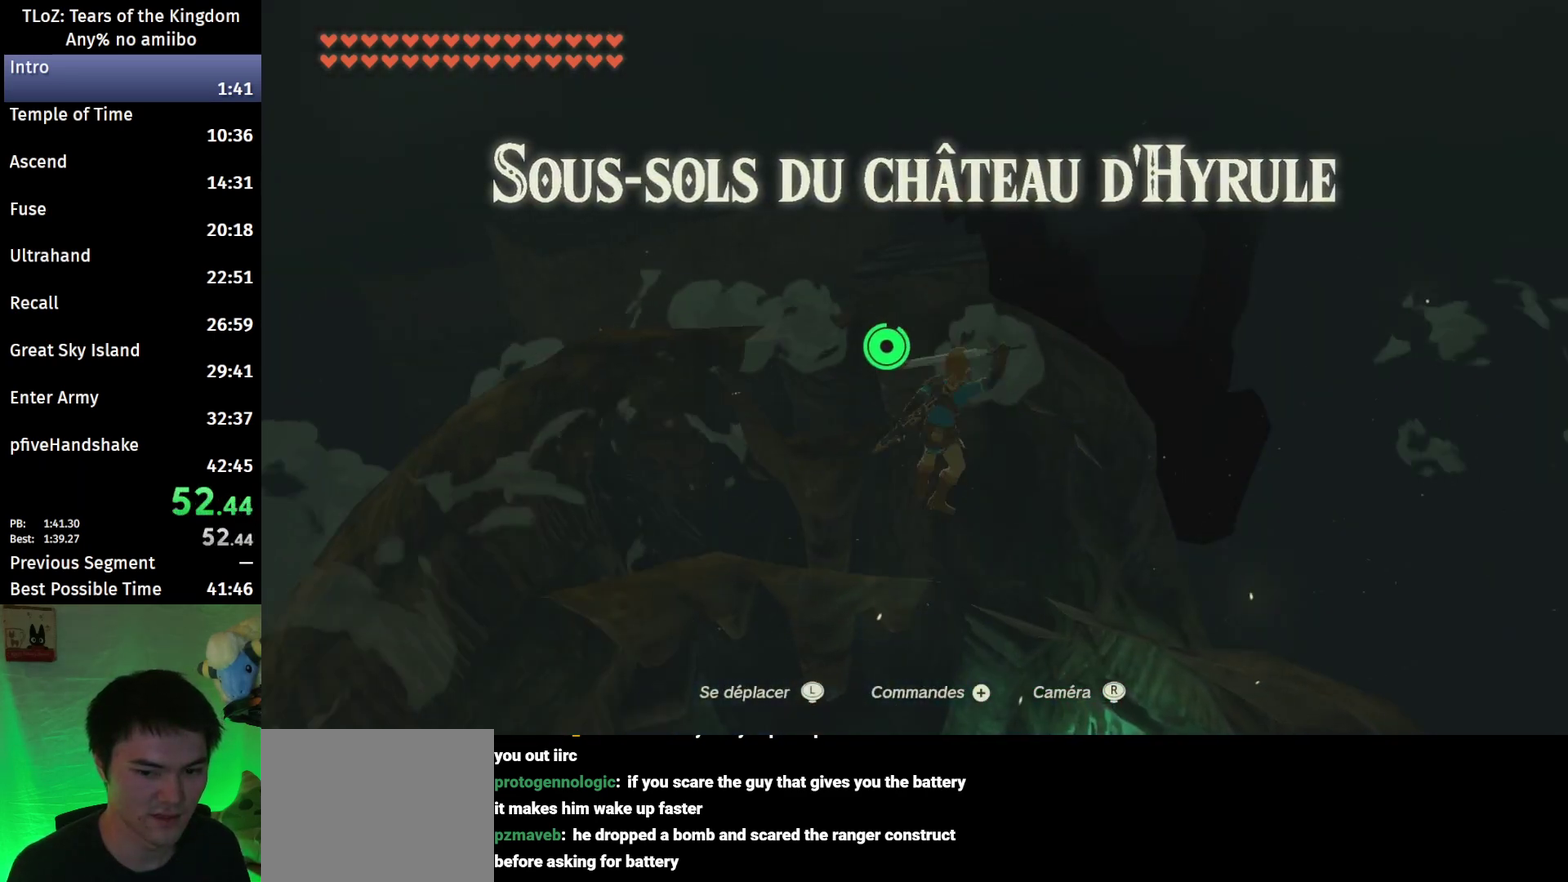
{"buttons": ["B"], "left_stick": "up", "right_stick": "down-left", "events": [[400, "right_stick", "down-left"]]}
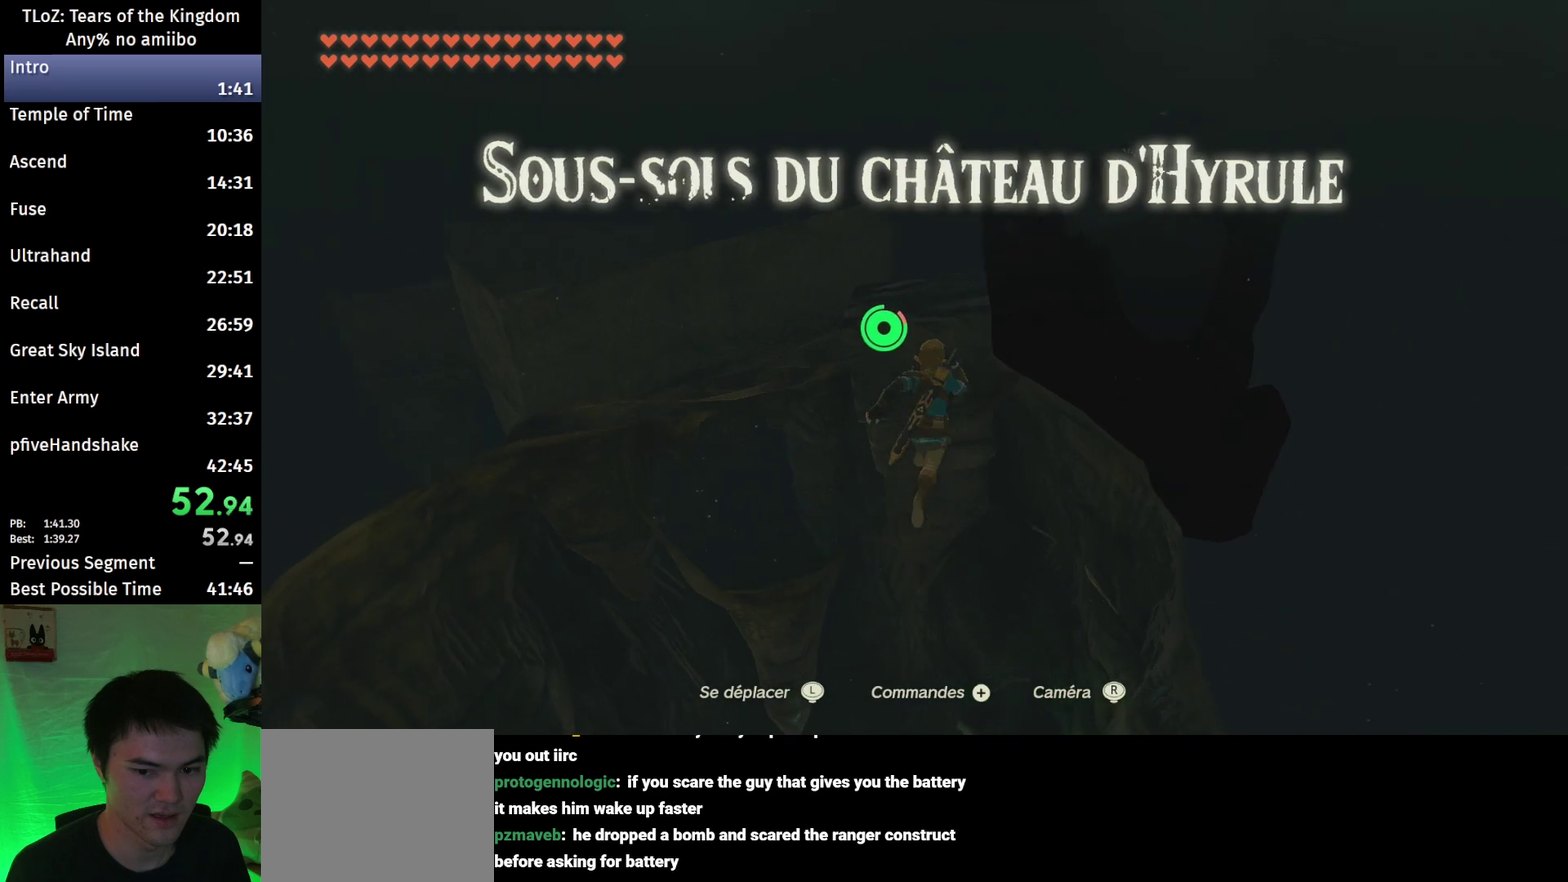
{"buttons": [], "left_stick": "up", "right_stick": "center", "events": [[67, "right_stick", "center"], [467, "B", "up"]]}
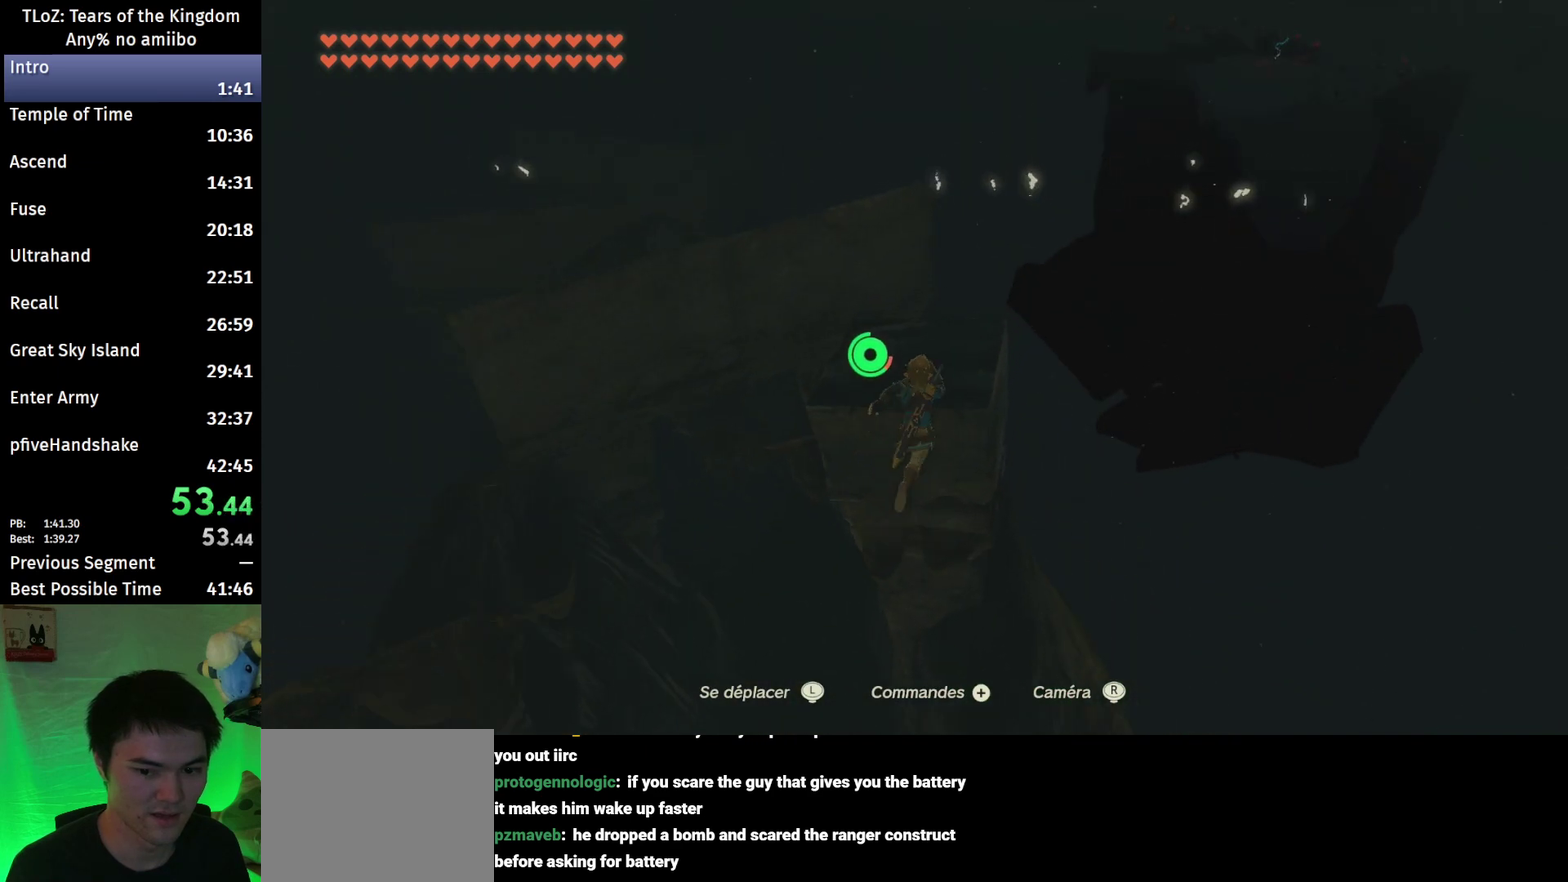
{"buttons": [], "left_stick": "down", "right_stick": "down", "events": [[300, "left_stick", "center"], [467, "left_stick", "down"], [467, "right_stick", "down"]]}
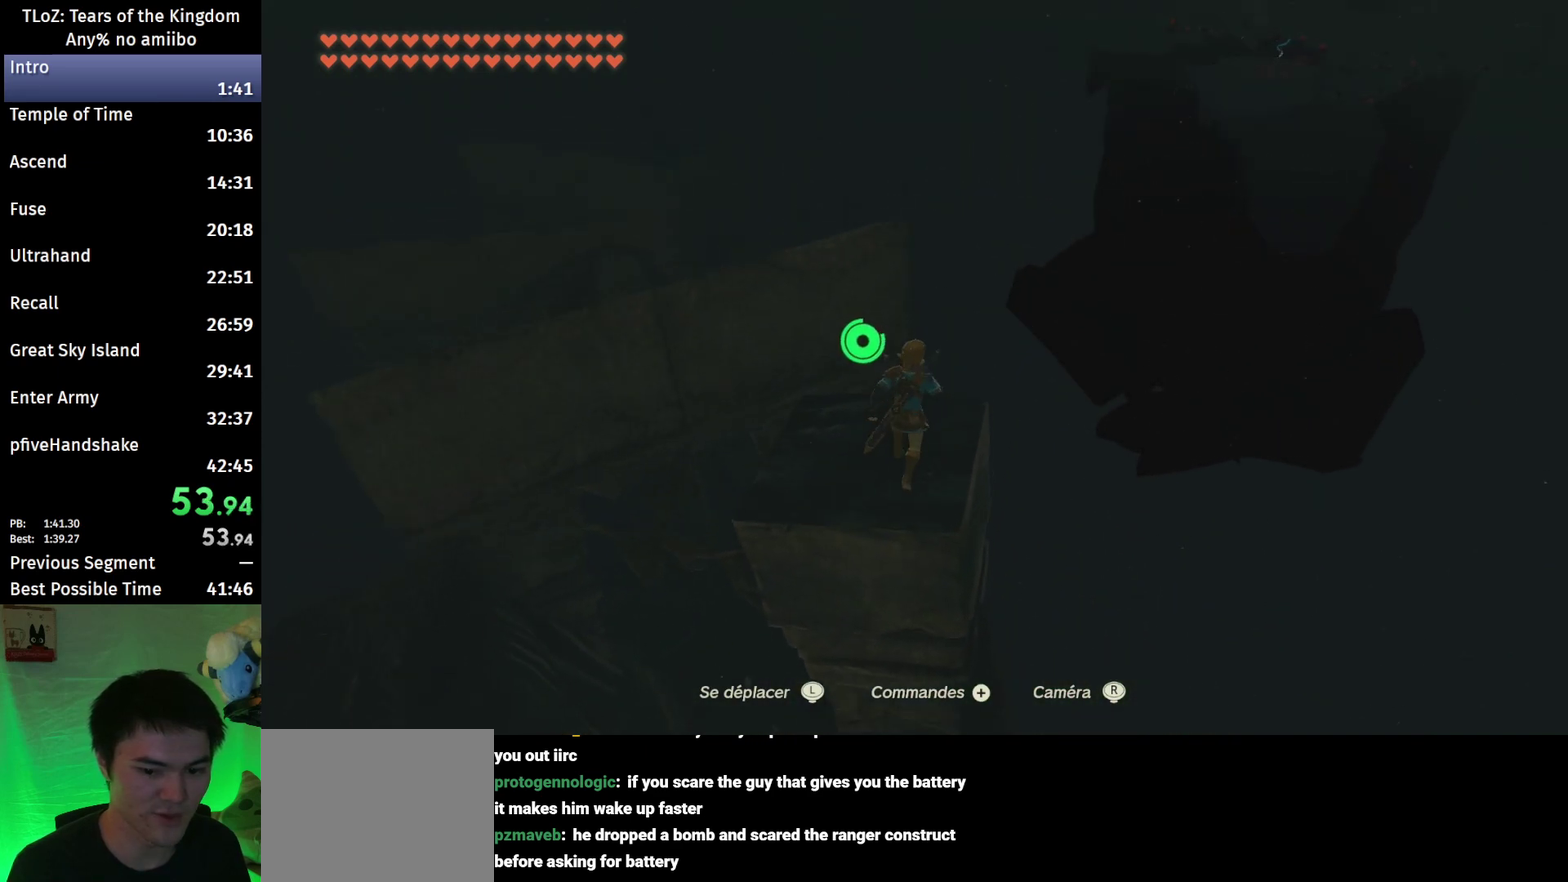
{"buttons": ["X", "L2"], "left_stick": "up", "right_stick": "center", "events": [[67, "left_stick", "center"], [167, "L2", "down"], [233, "left_stick", "up"], [333, "right_stick", "center"], [467, "X", "down"]]}
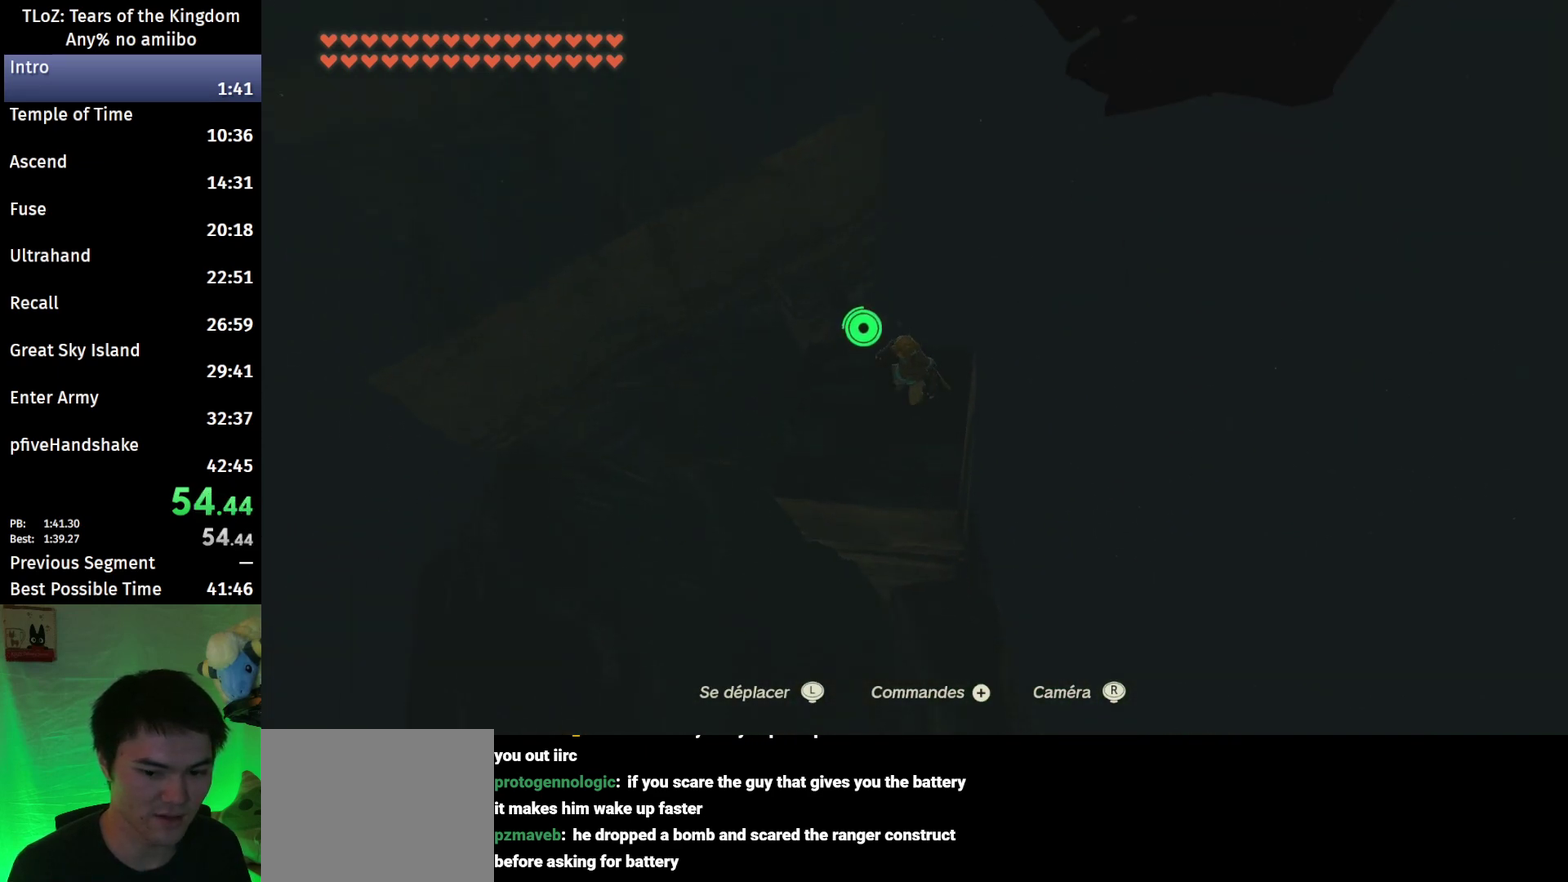
{"buttons": ["B", "L2"], "left_stick": "up", "right_stick": "center", "events": [[100, "X", "up"], [367, "R1", "down"], [467, "B", "down"], [467, "R1", "up"]]}
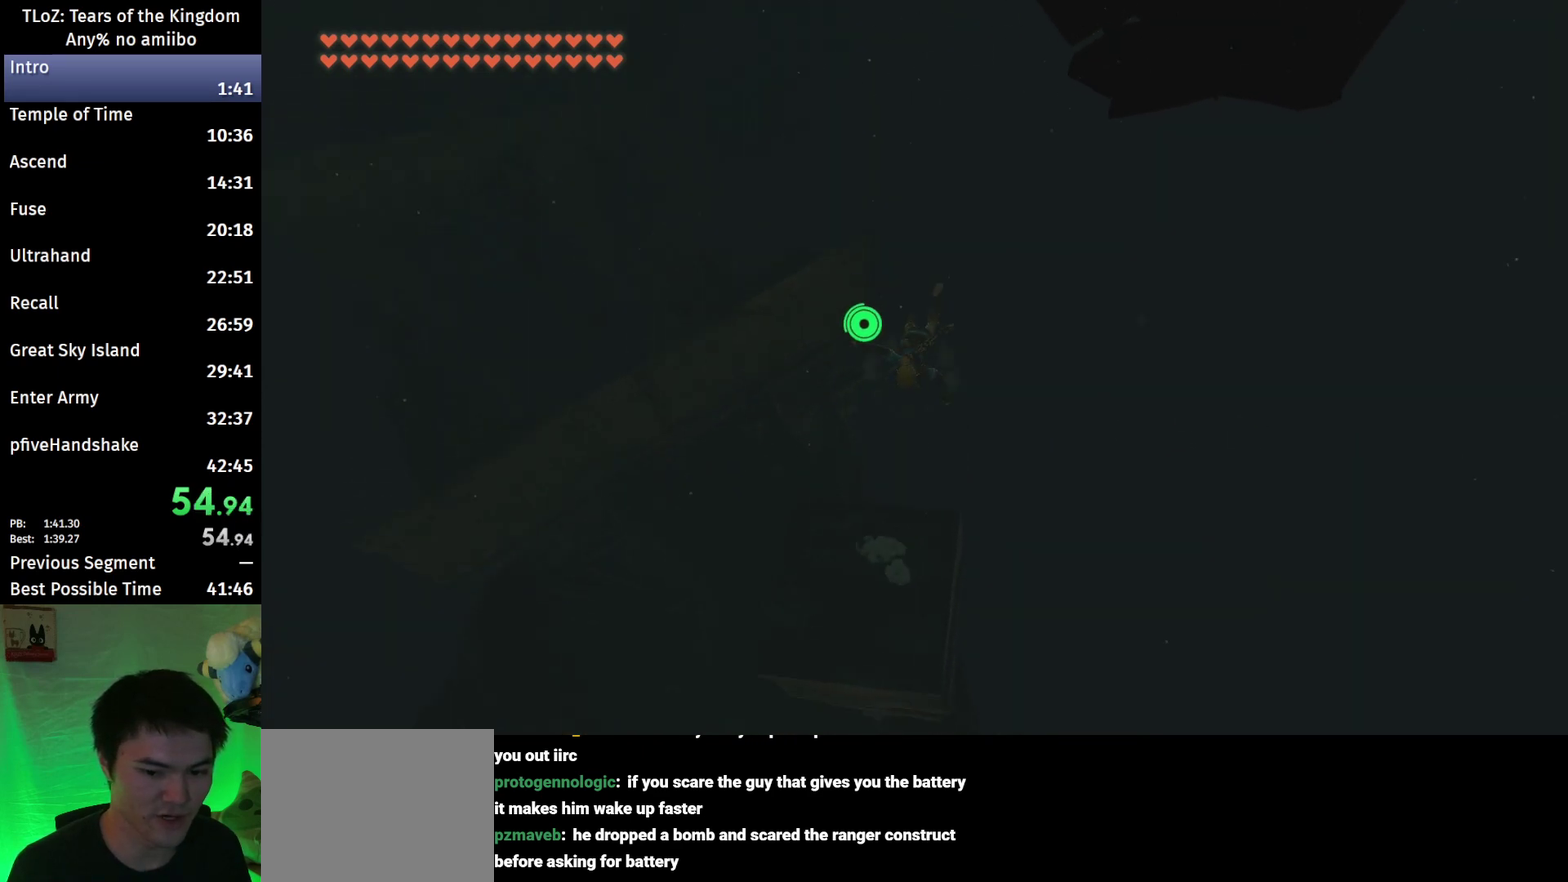
{"buttons": ["L2"], "left_stick": "up", "right_stick": "center", "events": [[33, "Y", "down"], [133, "B", "up"], [133, "Y", "up"], [300, "right_stick", "up"], [433, "right_stick", "center"]]}
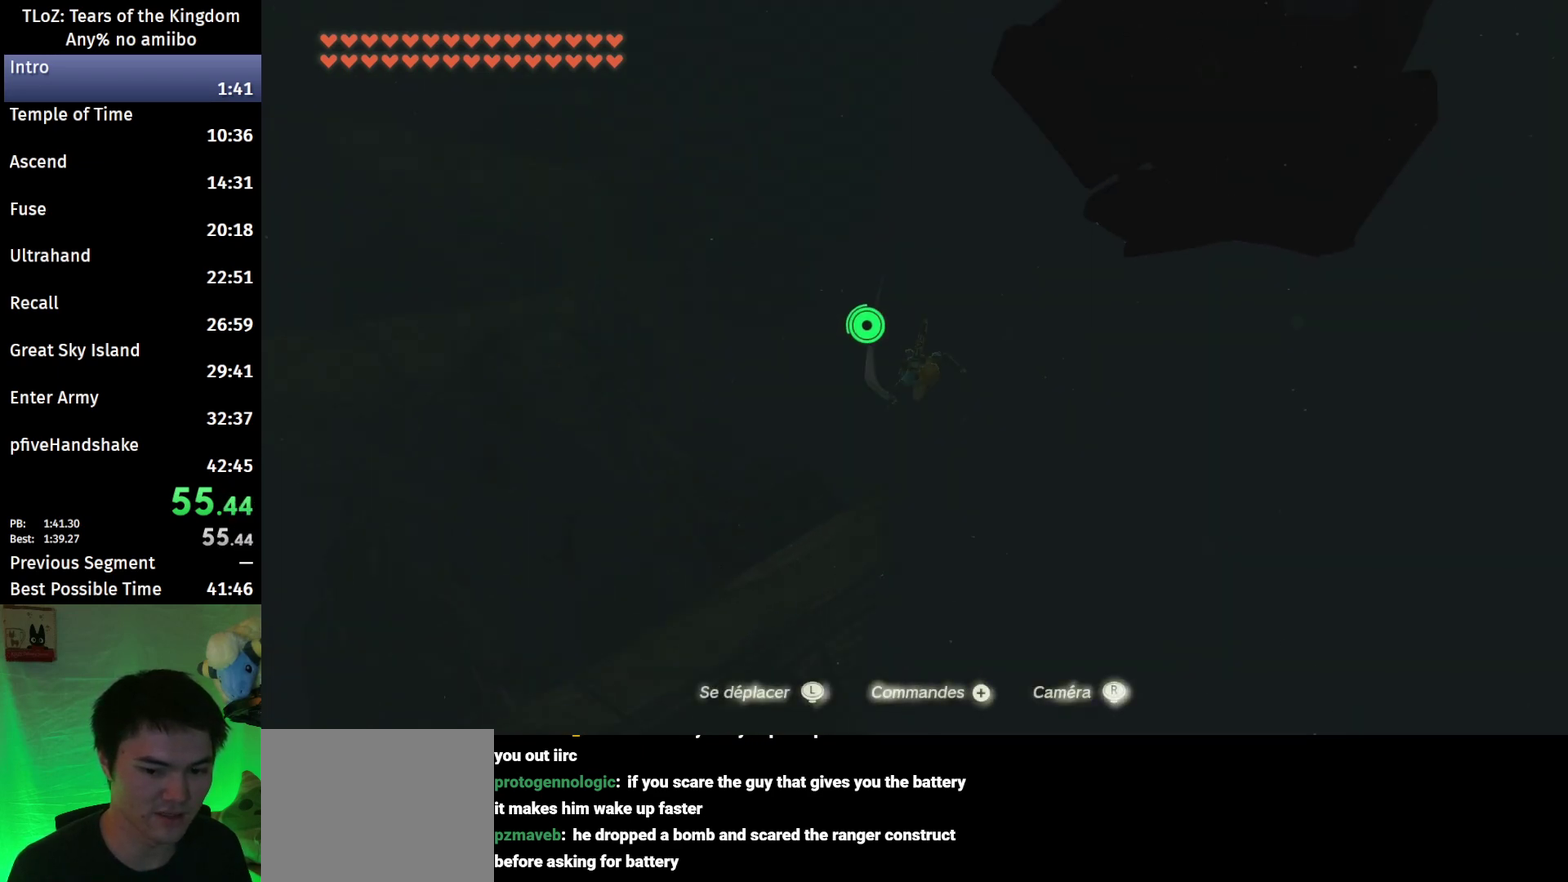
{"buttons": ["L2"], "left_stick": "up", "right_stick": "center", "events": [[200, "R1", "down"], [300, "R1", "up"], [333, "B", "down"], [400, "Y", "down"], [467, "B", "up"], [500, "Y", "up"]]}
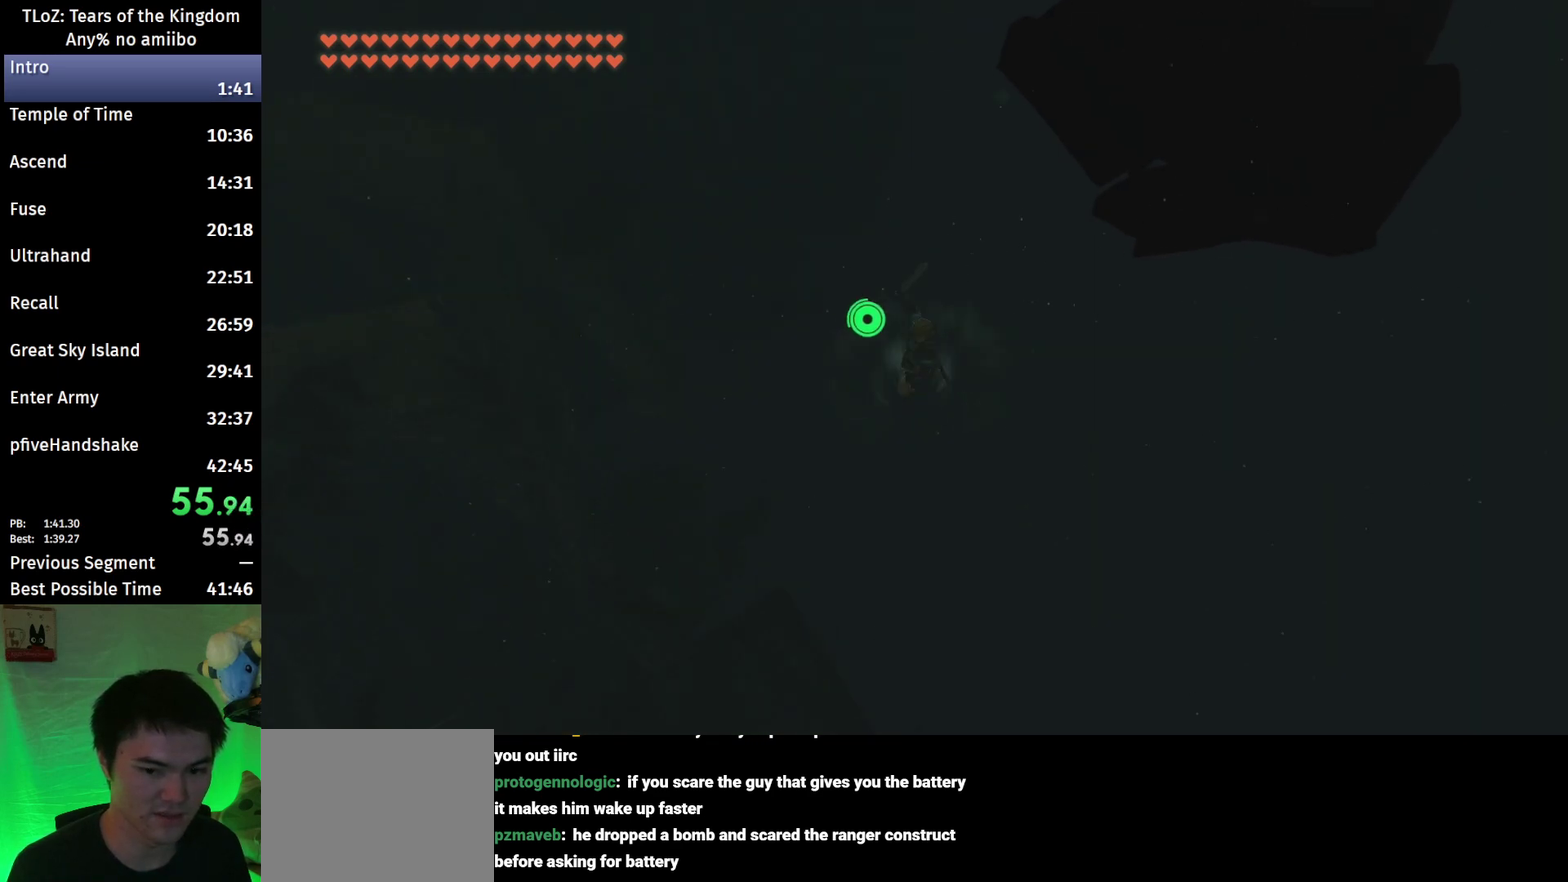
{"buttons": ["L2"], "left_stick": "up", "right_stick": "center", "events": [[267, "left_stick", "up-left"], [467, "left_stick", "up"]]}
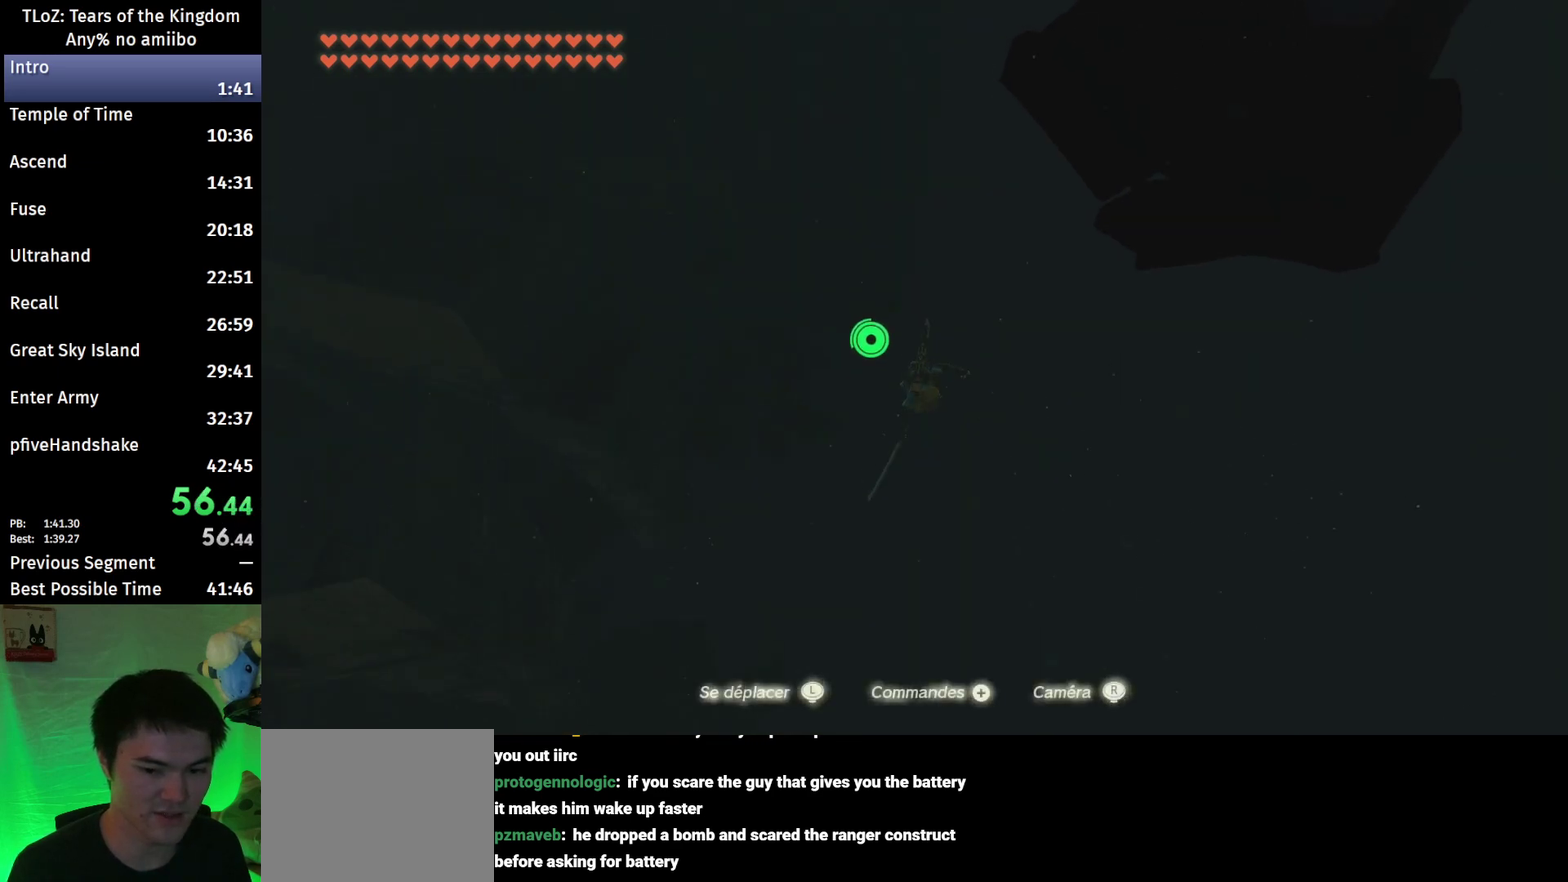
{"buttons": ["L2"], "left_stick": "up", "right_stick": "center", "events": [[167, "R1", "down"], [233, "B", "down"], [233, "R1", "up"], [267, "Y", "down"], [400, "B", "up"], [400, "Y", "up"]]}
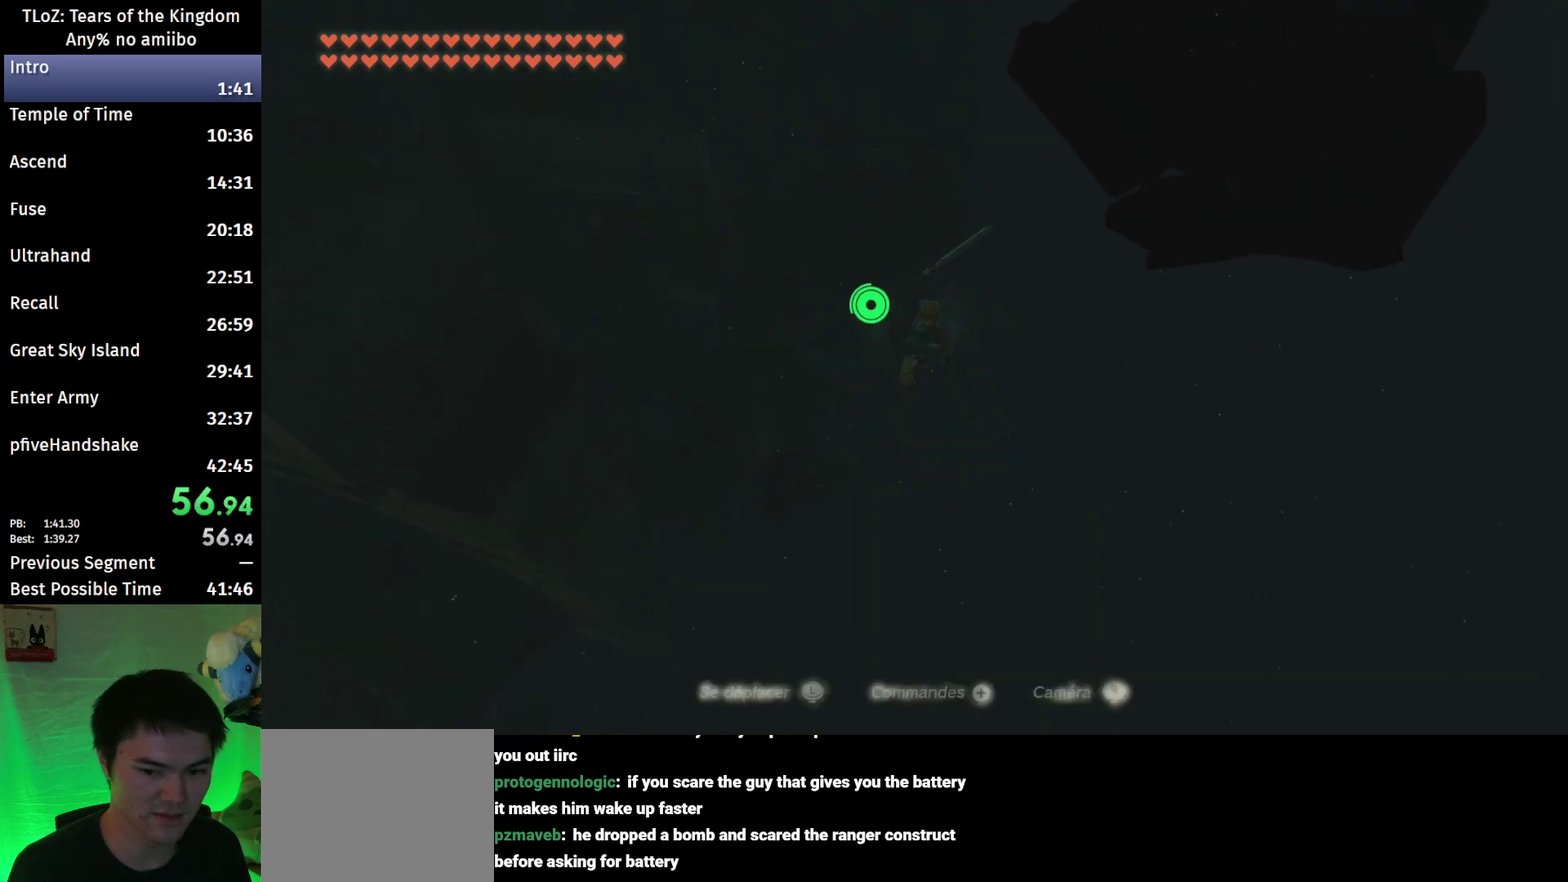
{"buttons": ["L2"], "left_stick": "up", "right_stick": "right", "events": [[400, "right_stick", "right"]]}
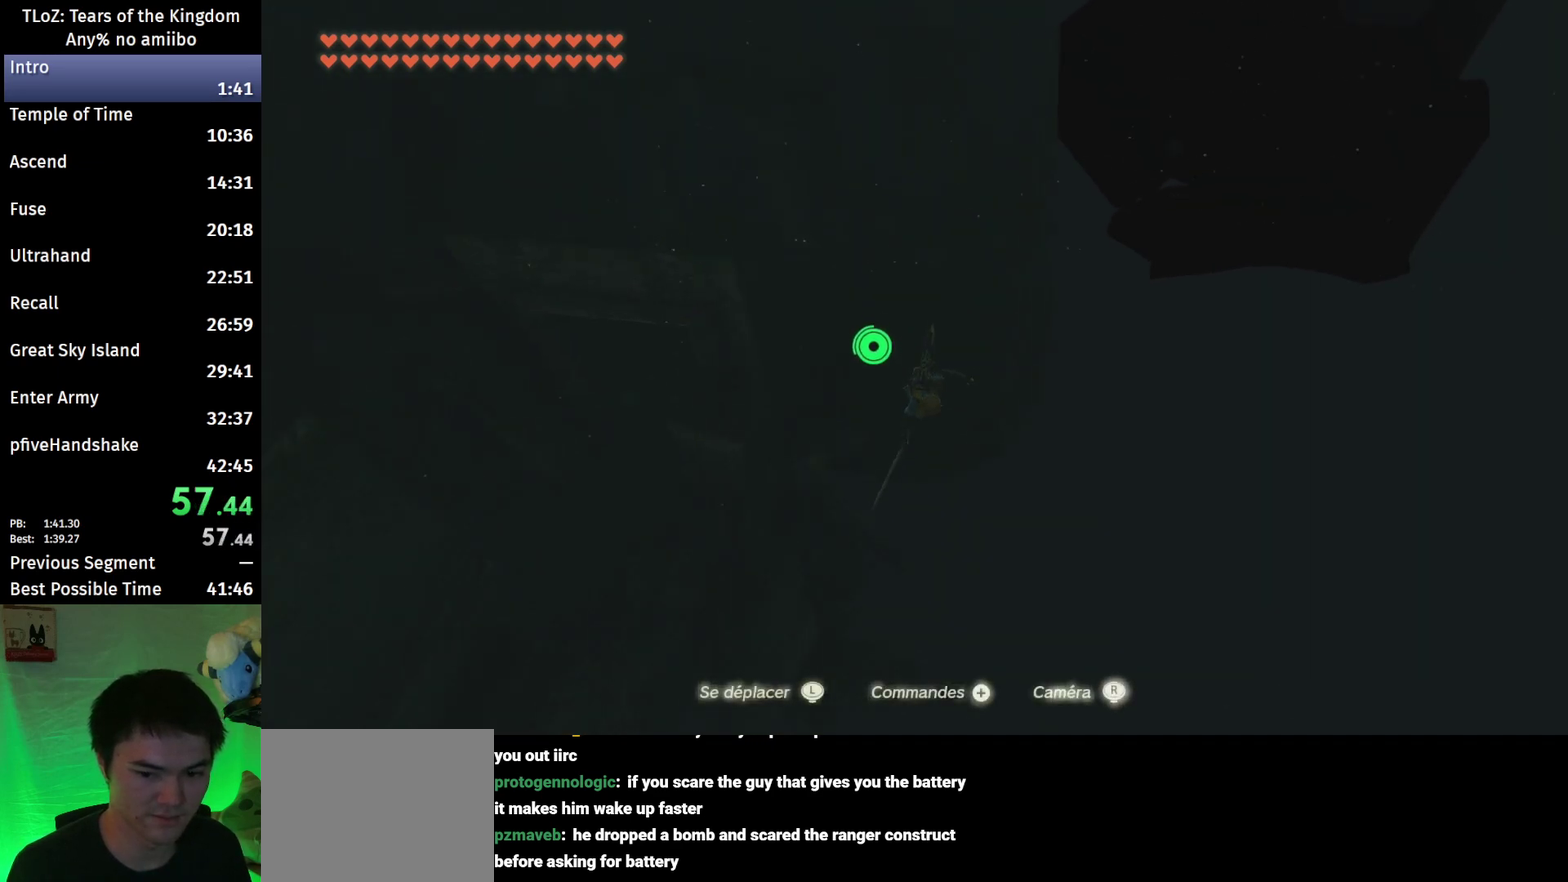
{"buttons": [], "left_stick": "up-left", "right_stick": "up-right", "events": [[33, "R1", "down"], [133, "R1", "up"], [433, "L2", "up"], [433, "left_stick", "up-left"], [500, "right_stick", "up-right"]]}
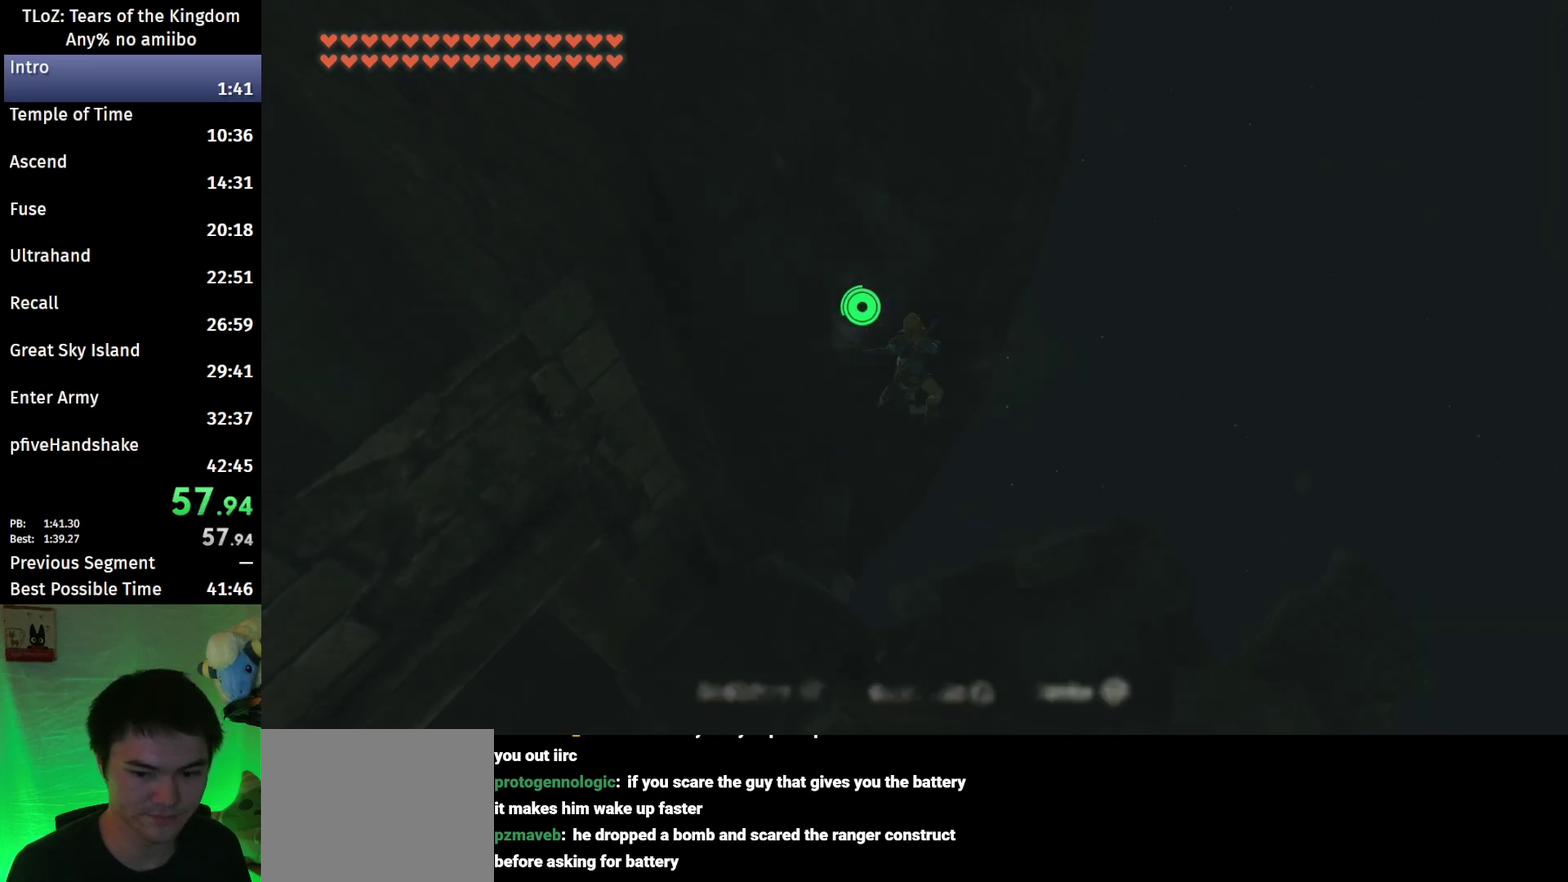
{"buttons": [], "left_stick": "up", "right_stick": "center", "events": [[100, "left_stick", "up"], [233, "right_stick", "center"], [367, "X", "down"], [500, "X", "up"]]}
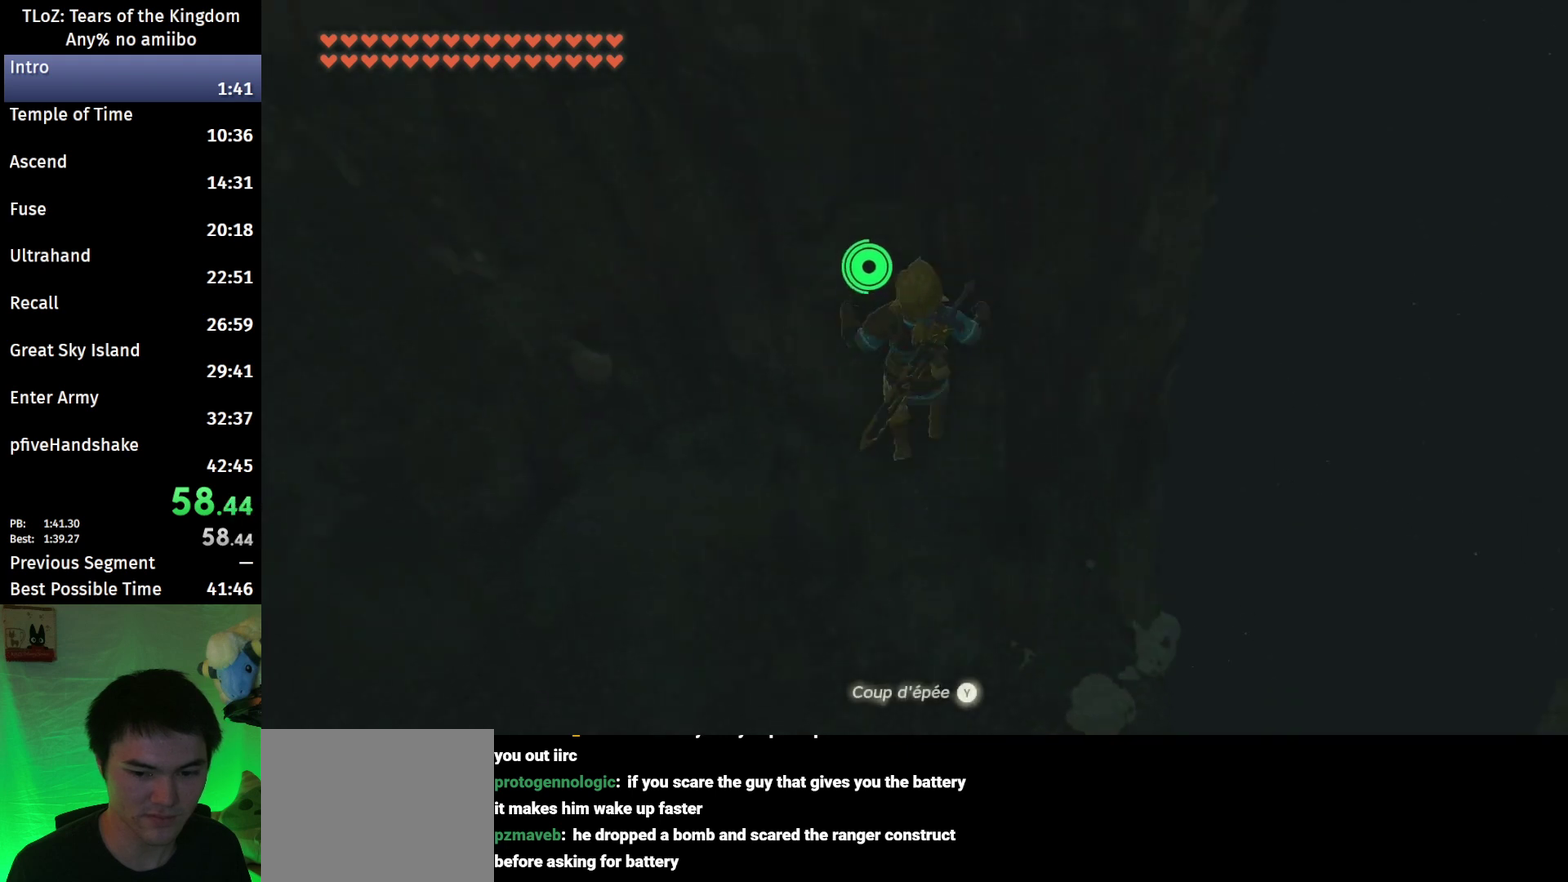
{"buttons": ["X"], "left_stick": "up-right", "right_stick": "center", "events": [[167, "left_stick", "up-right"], [300, "X", "down"], [367, "X", "up"], [433, "X", "down"]]}